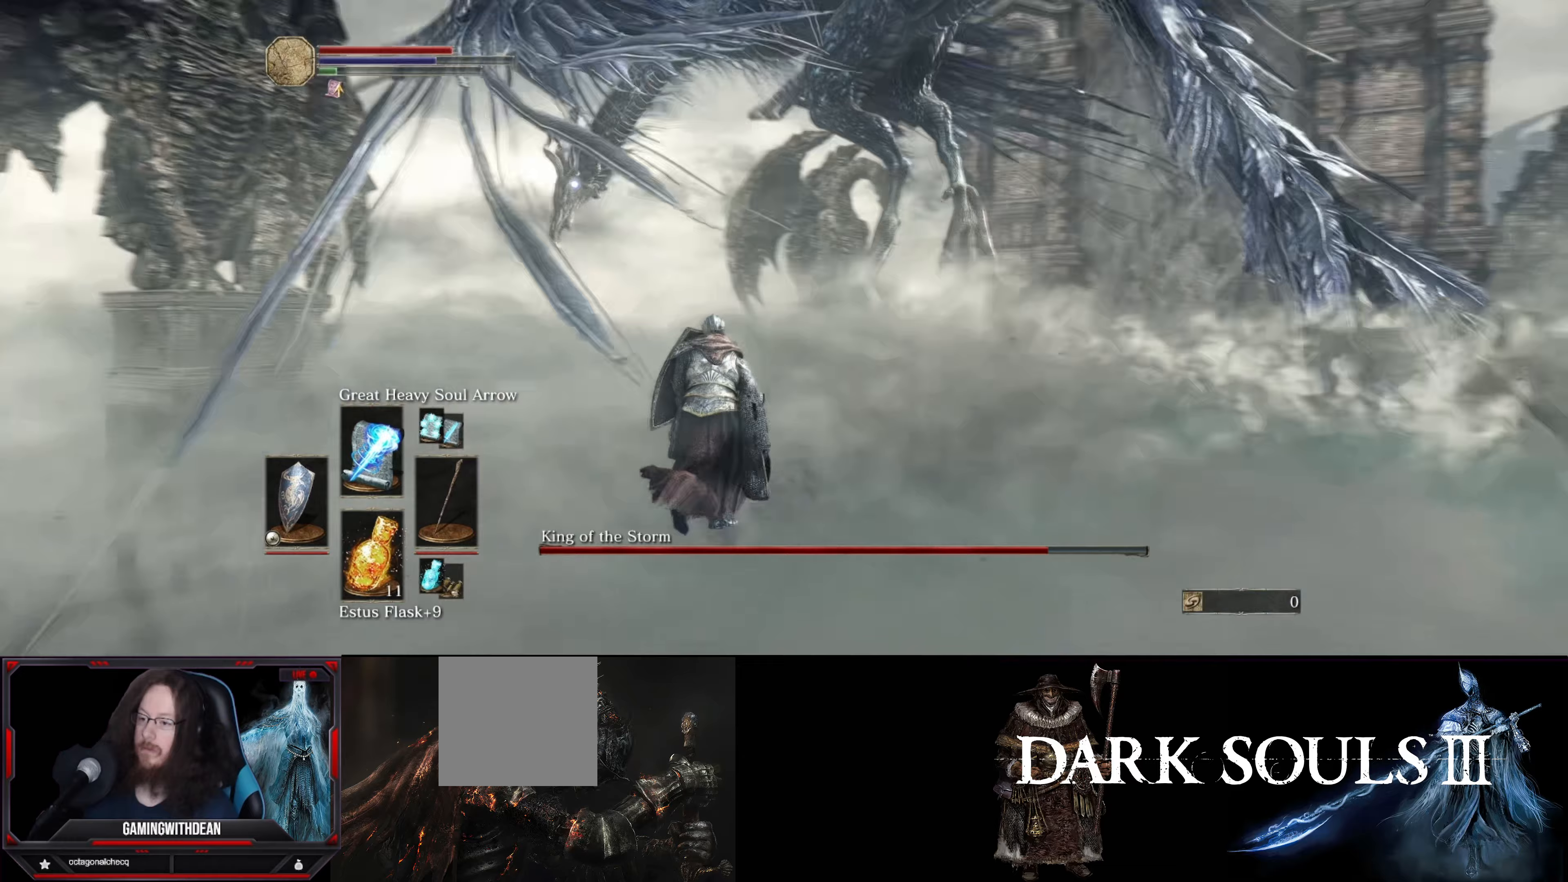
Gameplay with a controller (Xbox layout); each line is a JSON object with the inputs held at the frame after it. "events" lists button and stick changes between this image and that frame as [ms after this image, input, new state], when the widget could be followed in between. Not read: L3 R3.
{"buttons": ["R1"], "left_stick": "down-left", "right_stick": "center", "events": [[200, "left_stick", "down-left"], [367, "L1", "up"], [433, "R1", "down"]]}
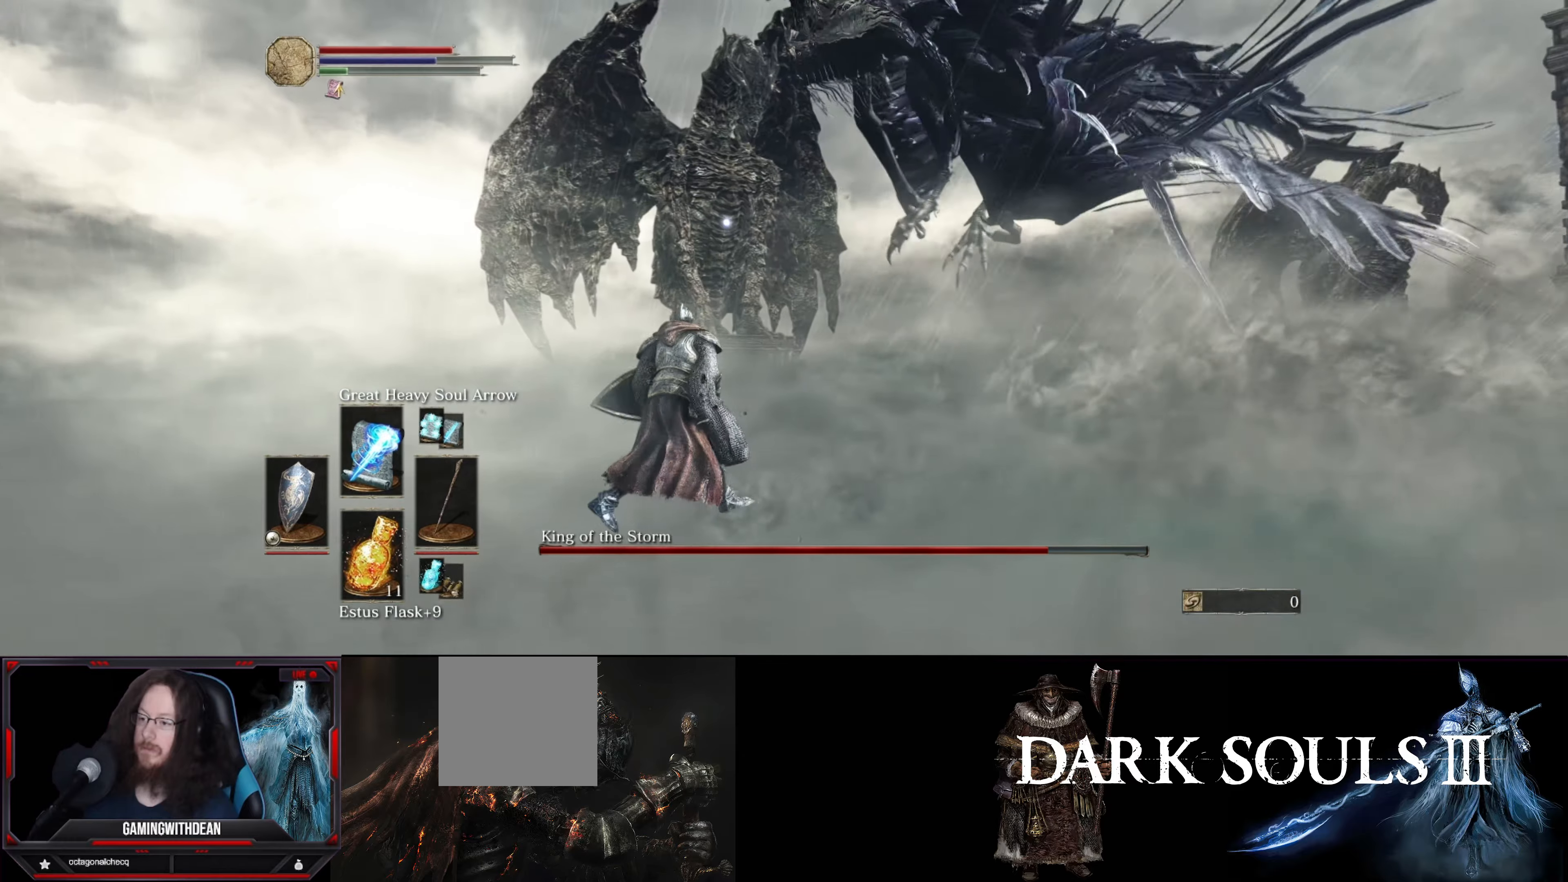
{"buttons": [], "left_stick": "up", "right_stick": "center", "events": [[17, "R1", "up"], [317, "left_stick", "up-left"], [417, "left_stick", "up"]]}
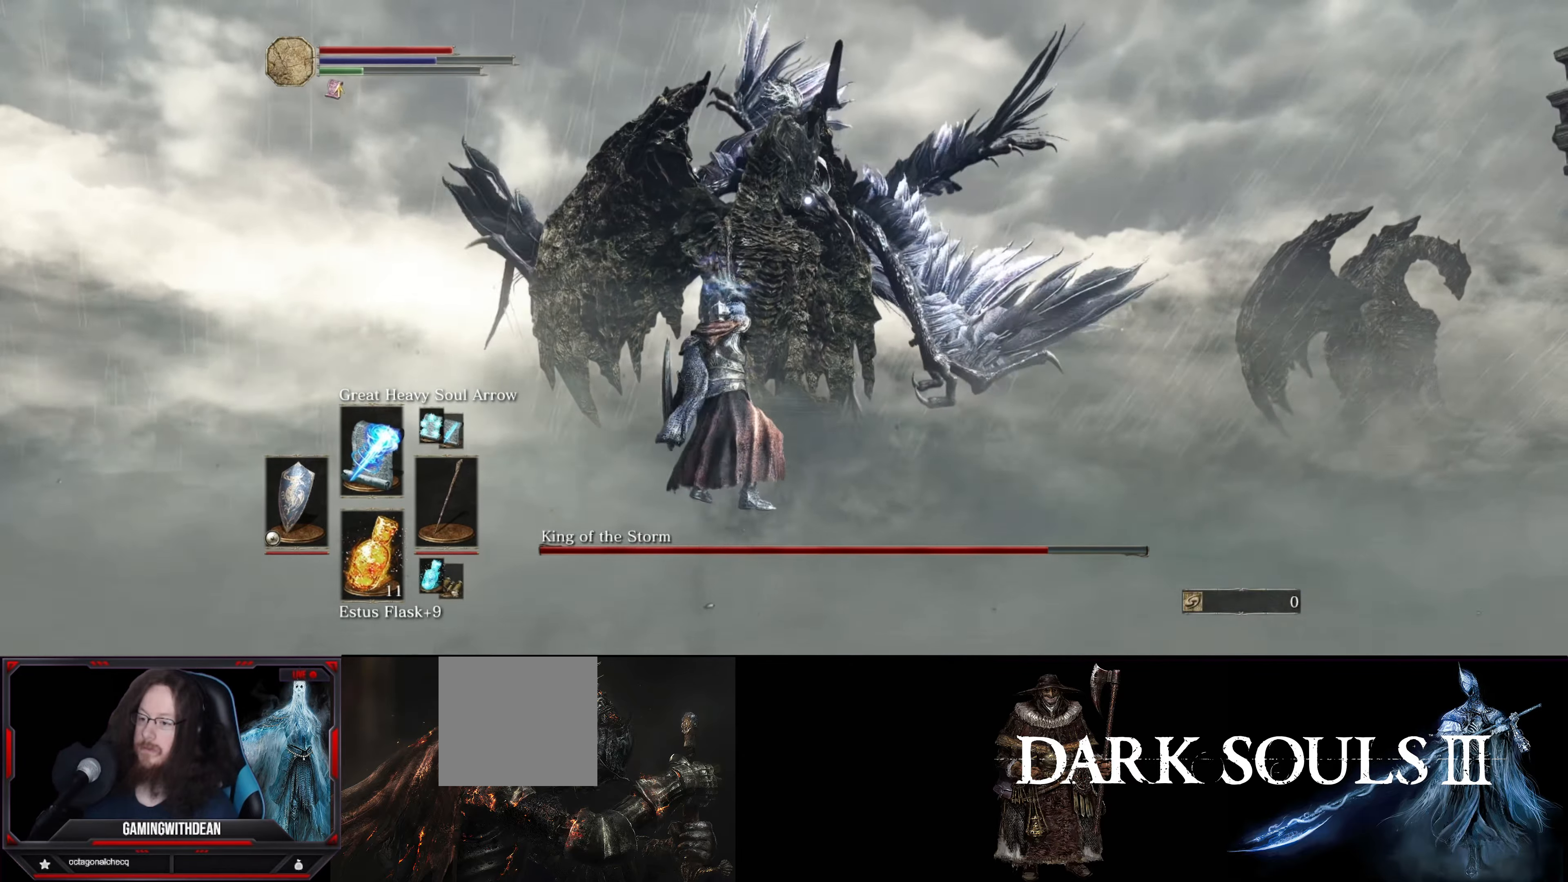
{"buttons": [], "left_stick": "up", "right_stick": "center", "events": []}
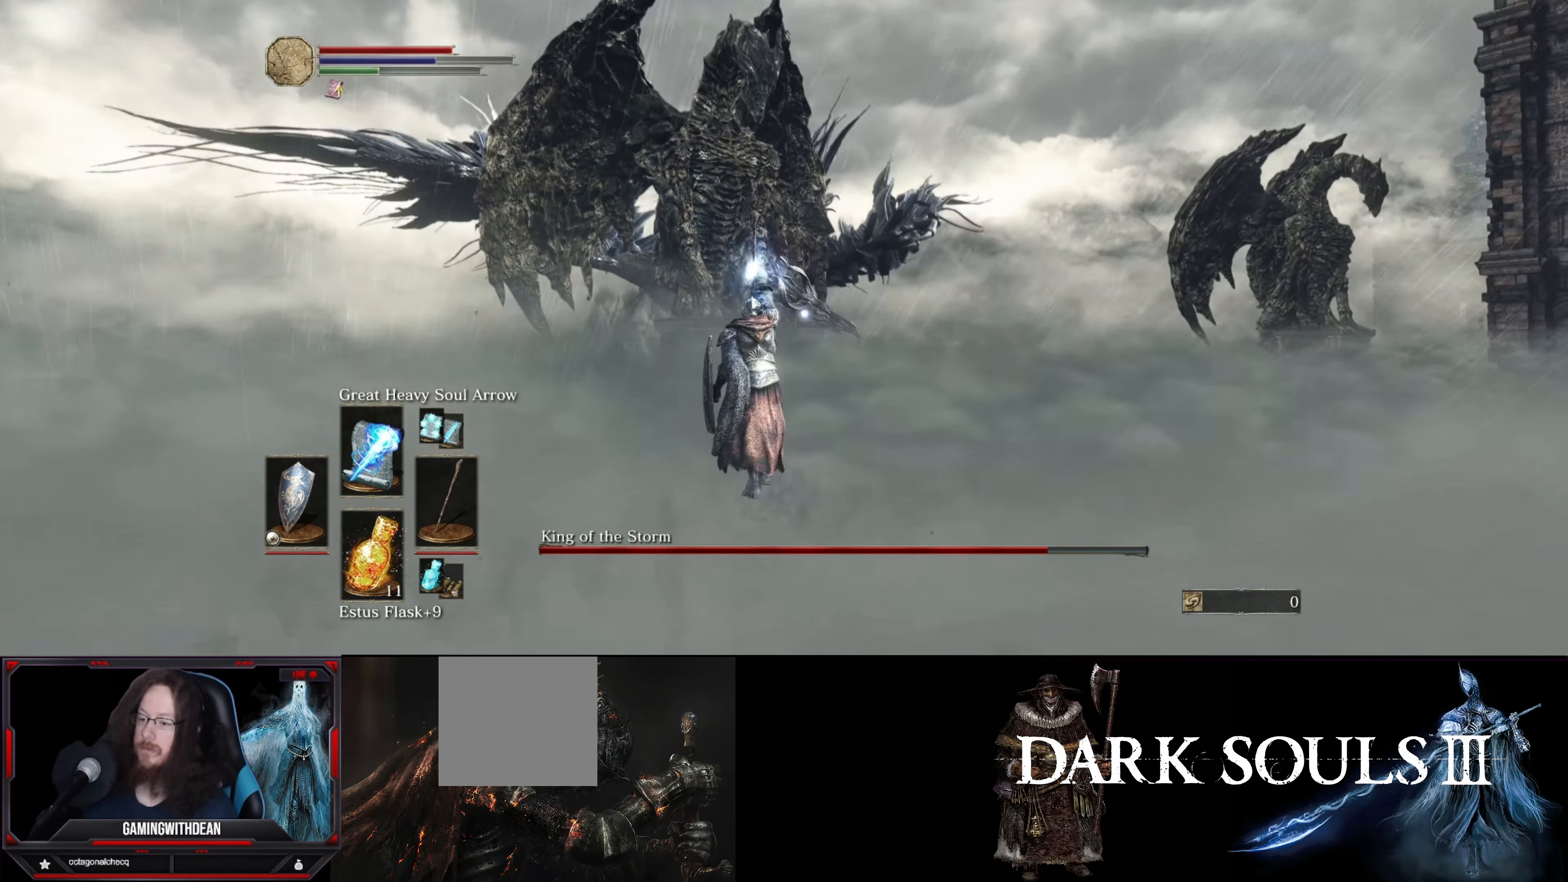
{"buttons": [], "left_stick": "up", "right_stick": "center", "events": []}
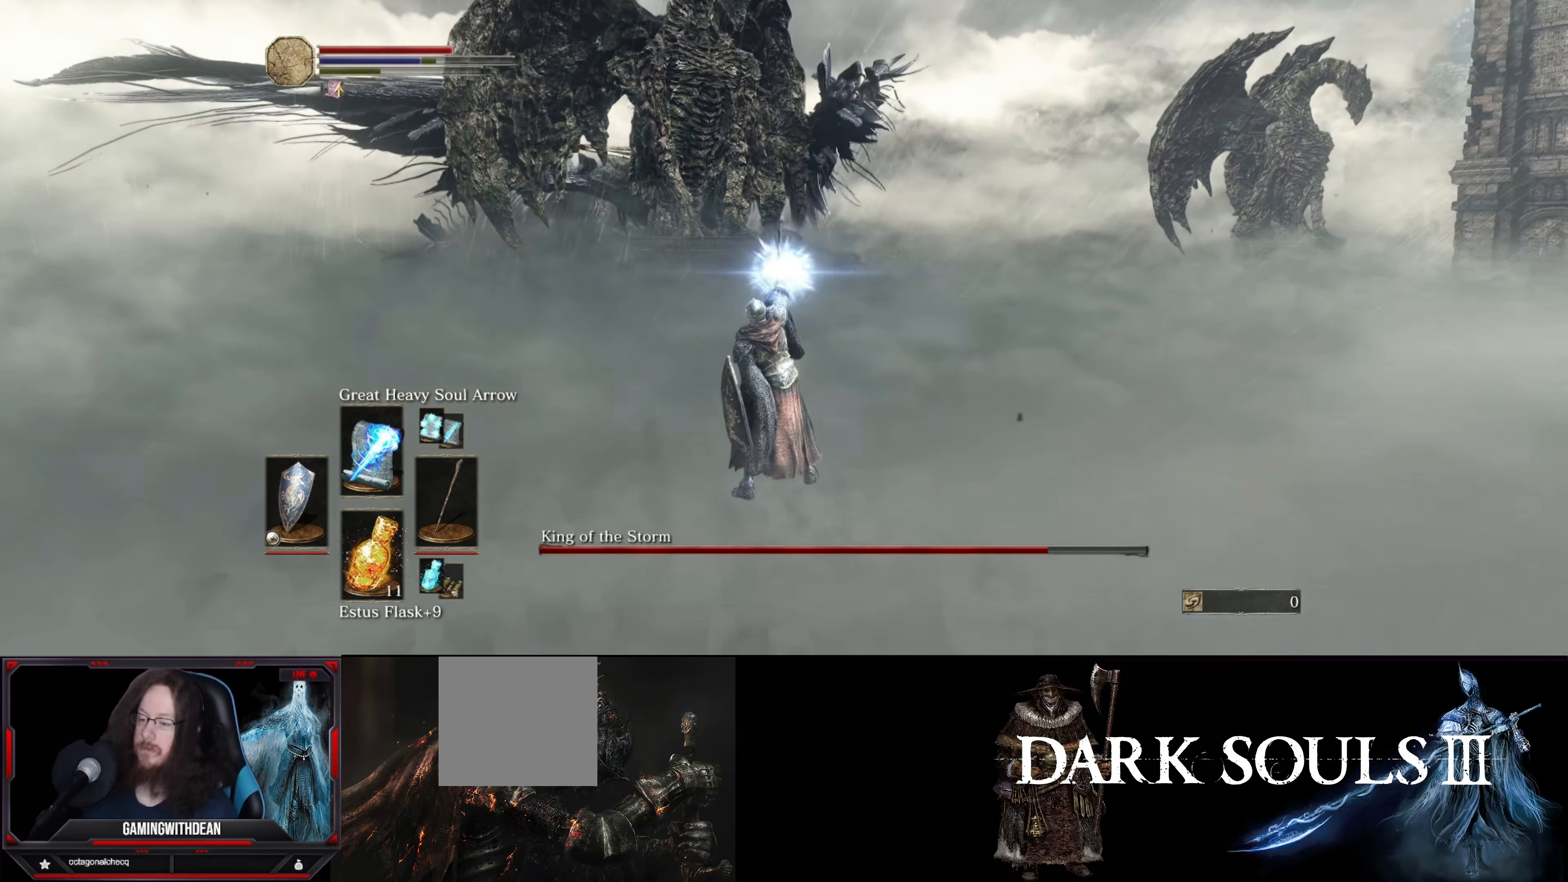
{"buttons": [], "left_stick": "up", "right_stick": "center", "events": []}
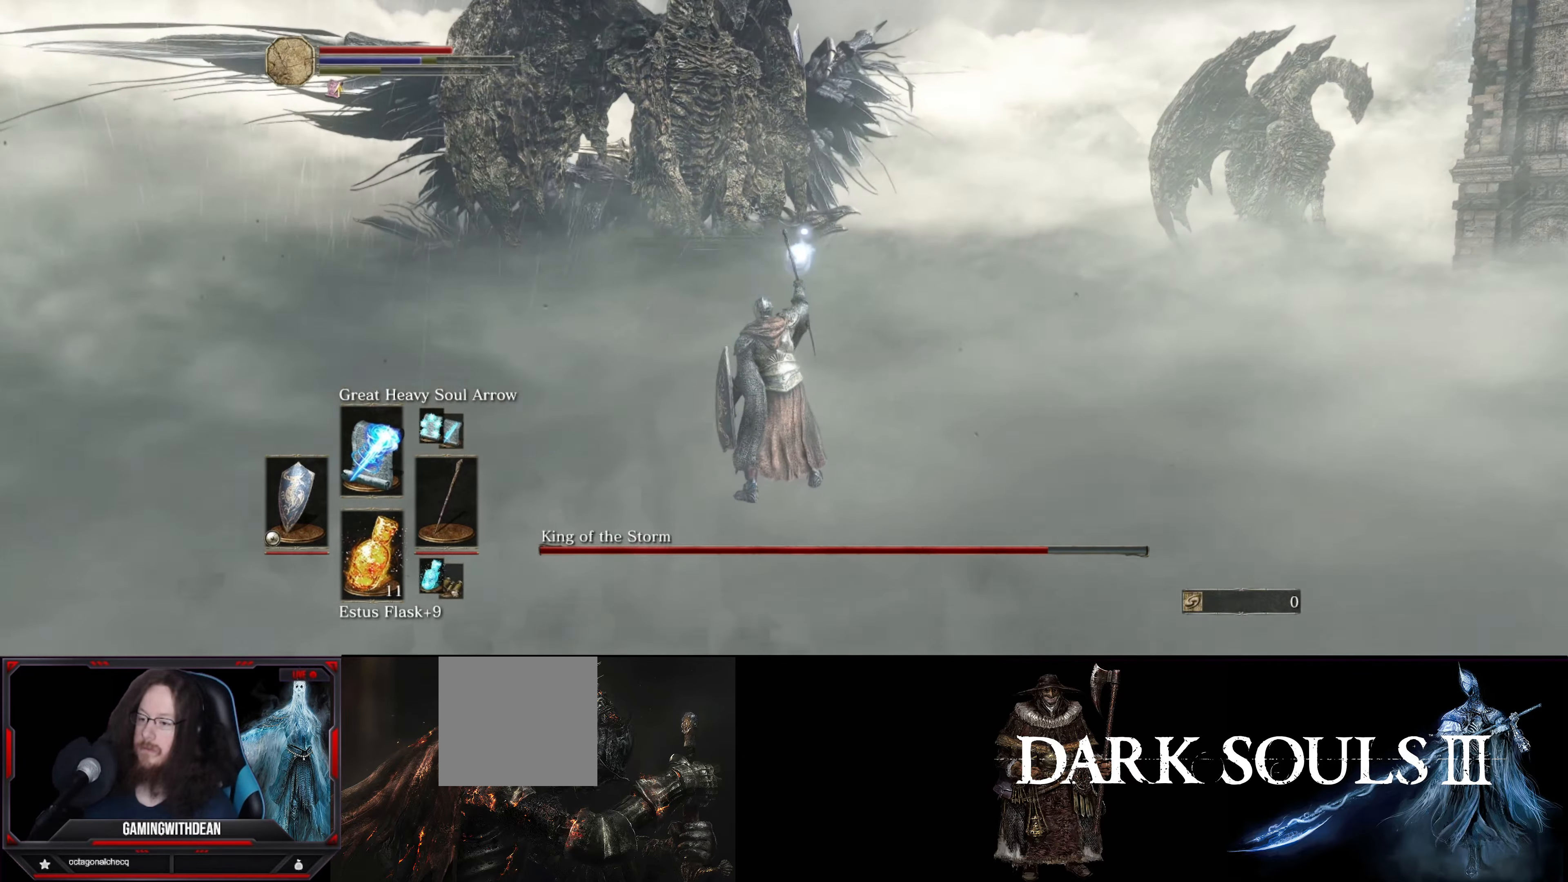
{"buttons": [], "left_stick": "up", "right_stick": "center", "events": []}
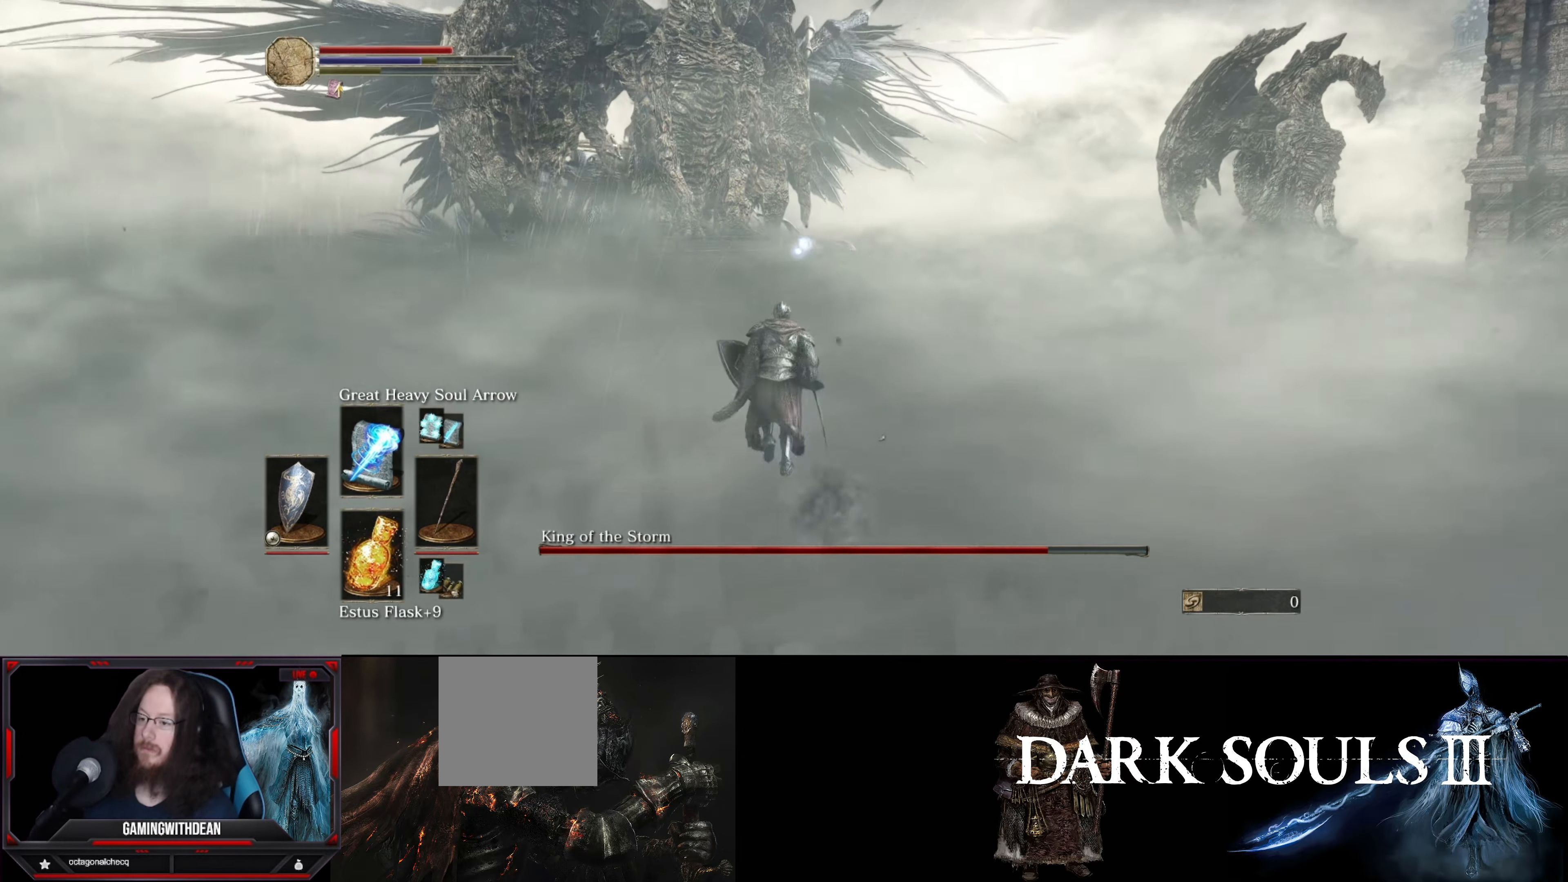
{"buttons": ["R1"], "left_stick": "up", "right_stick": "center", "events": [[250, "R1", "down"], [367, "R1", "up"], [467, "R1", "down"]]}
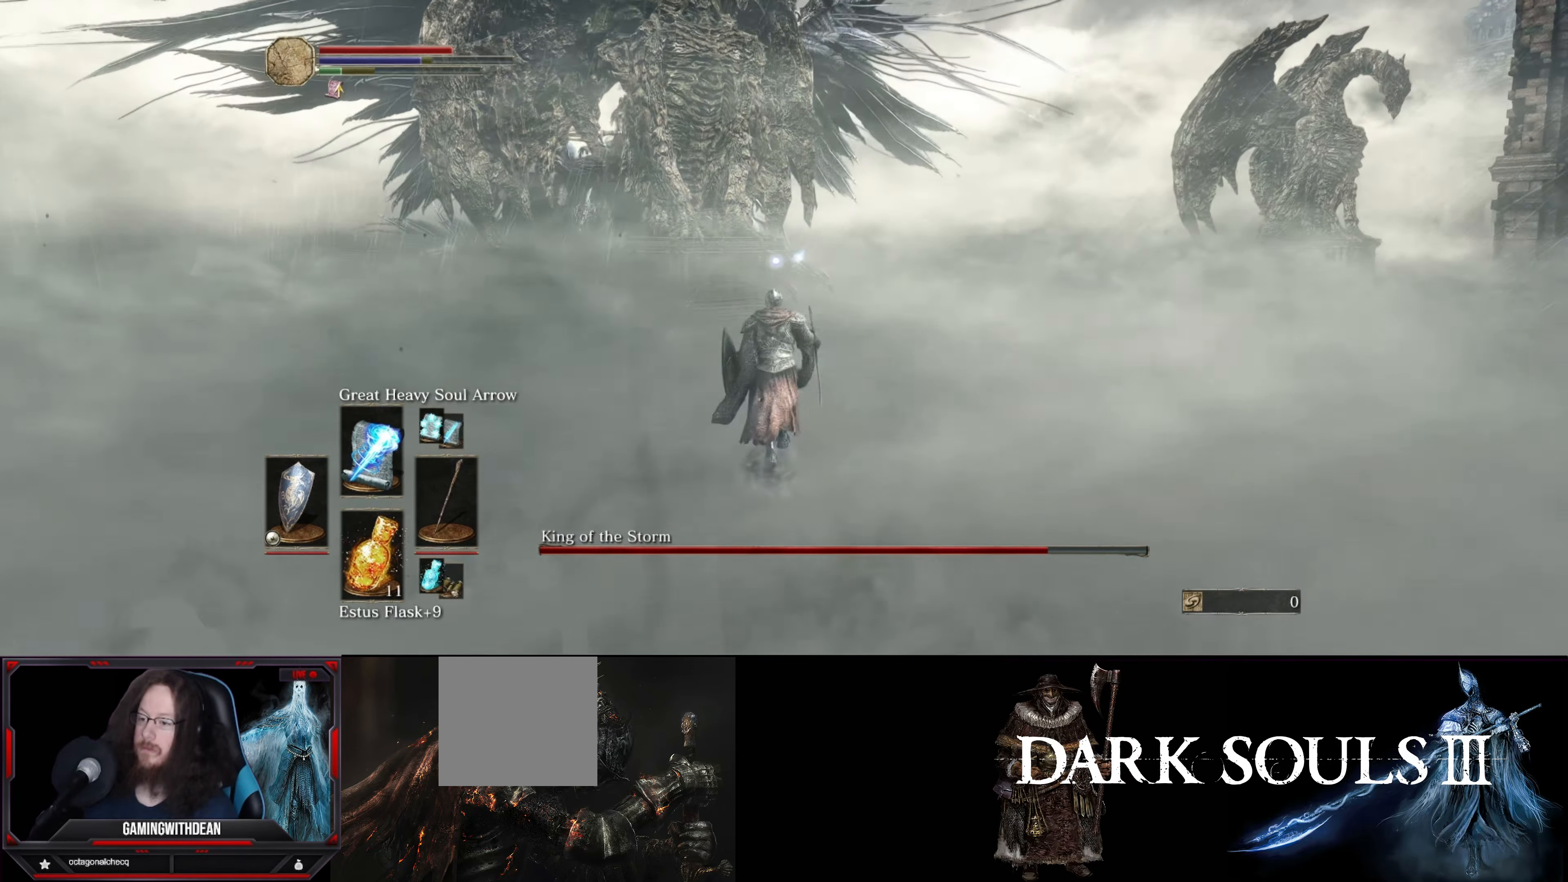
{"buttons": [], "left_stick": "up", "right_stick": "center", "events": [[100, "R1", "up"]]}
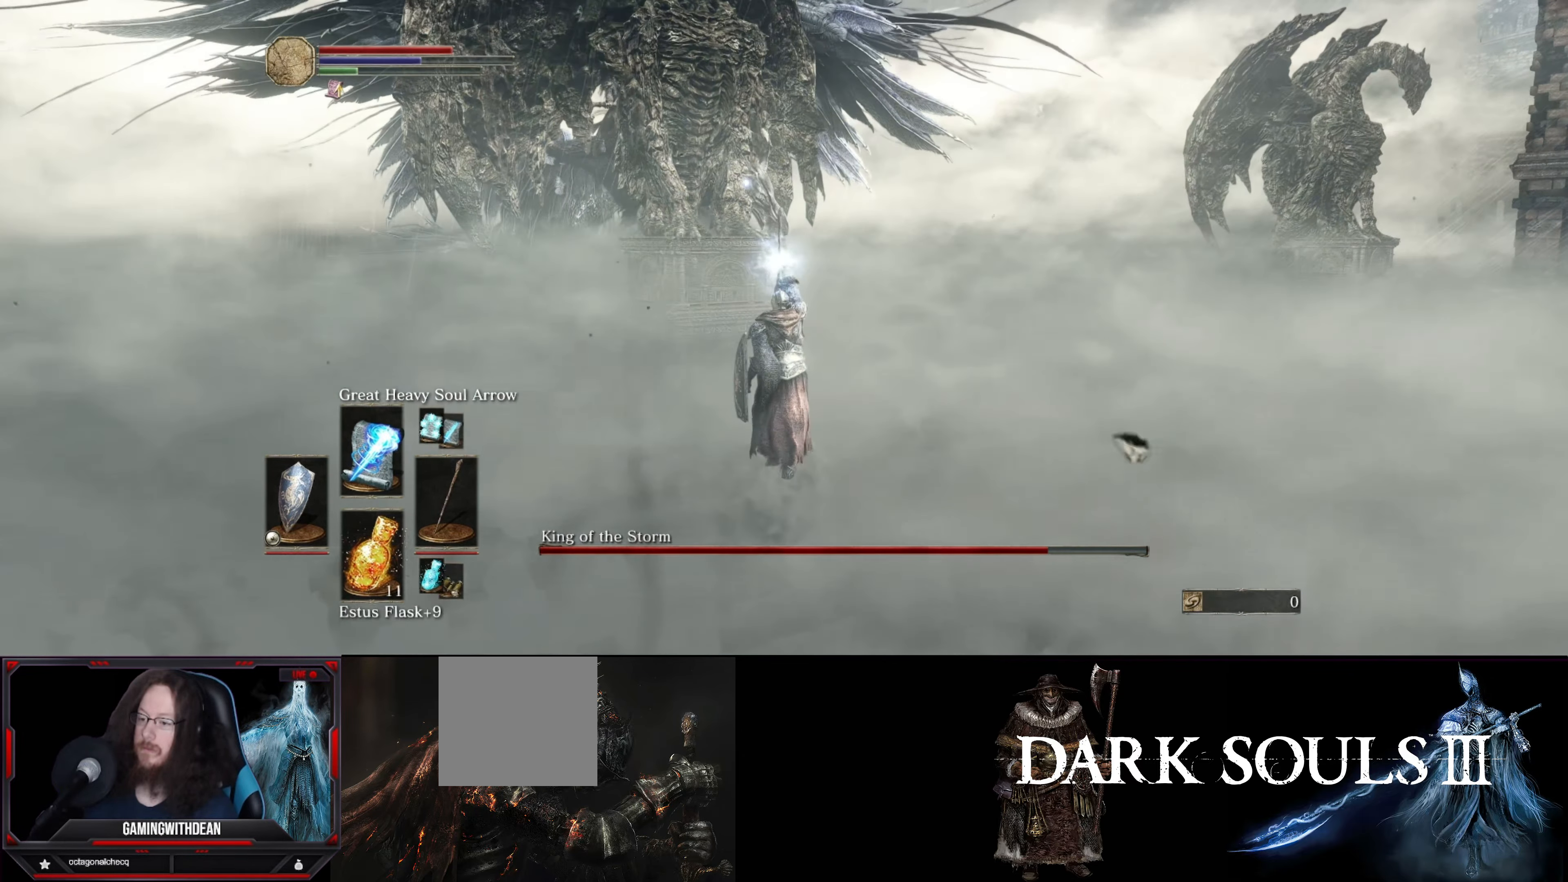
{"buttons": [], "left_stick": "up", "right_stick": "center", "events": []}
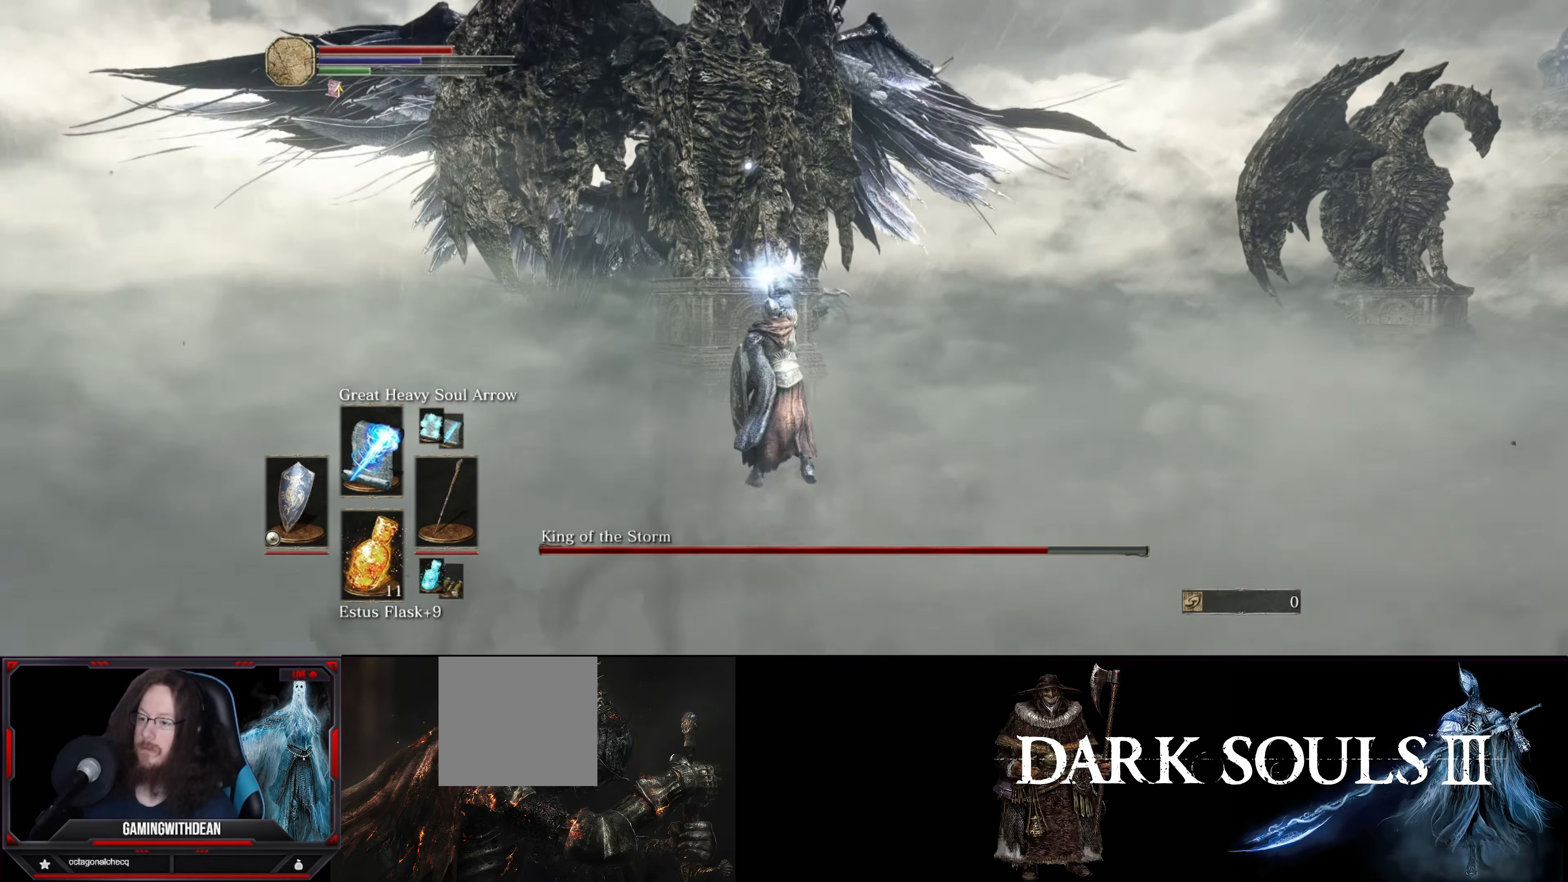
{"buttons": [], "left_stick": "up", "right_stick": "center", "events": []}
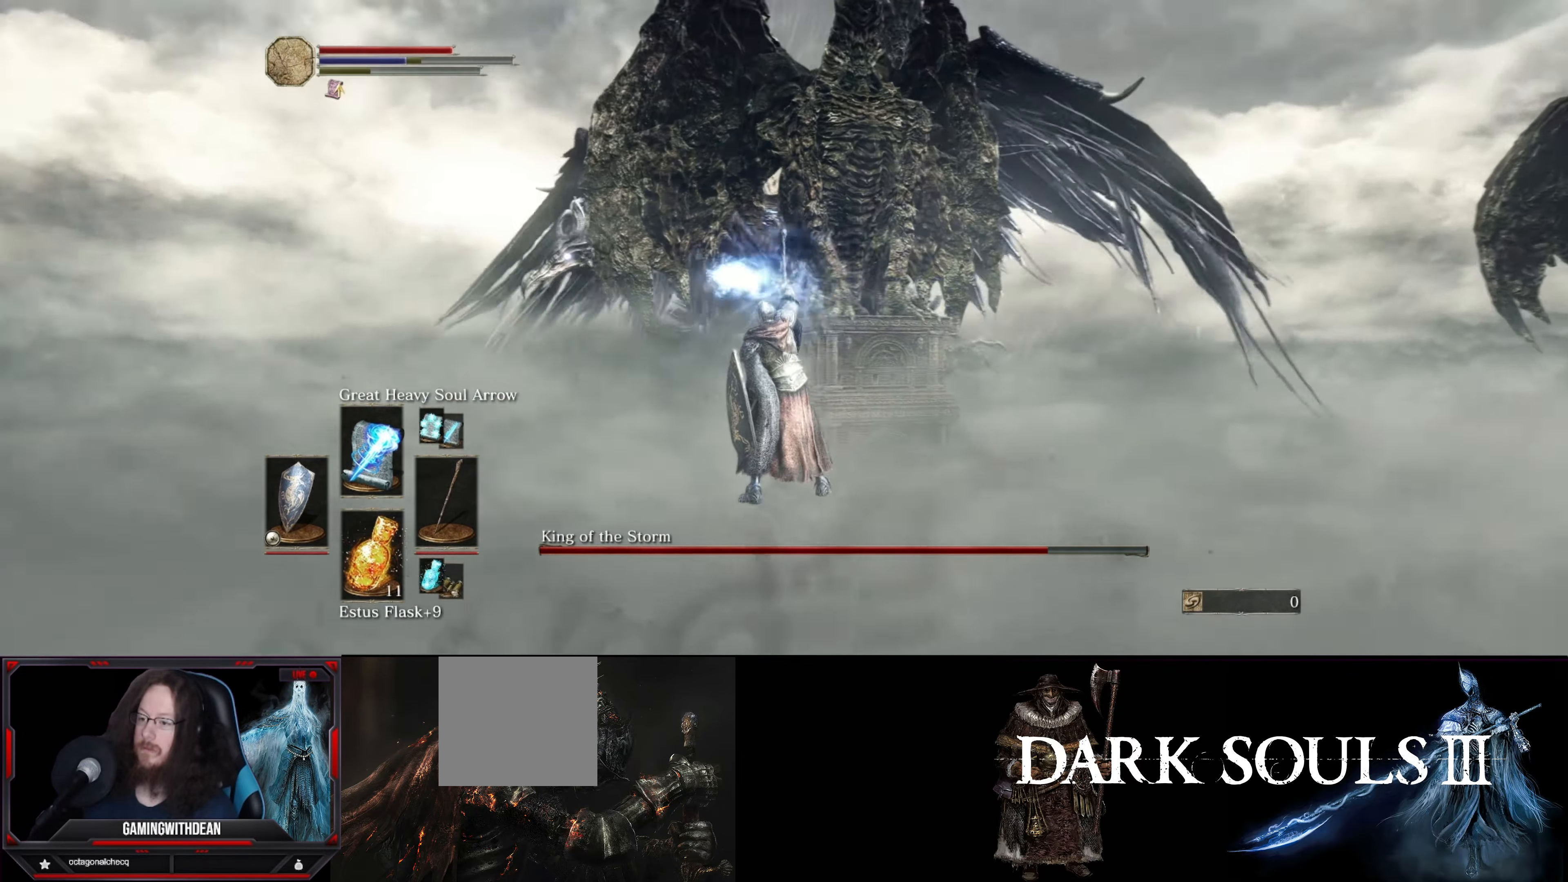
{"buttons": [], "left_stick": "up-right", "right_stick": "center", "events": [[216, "left_stick", "up-right"]]}
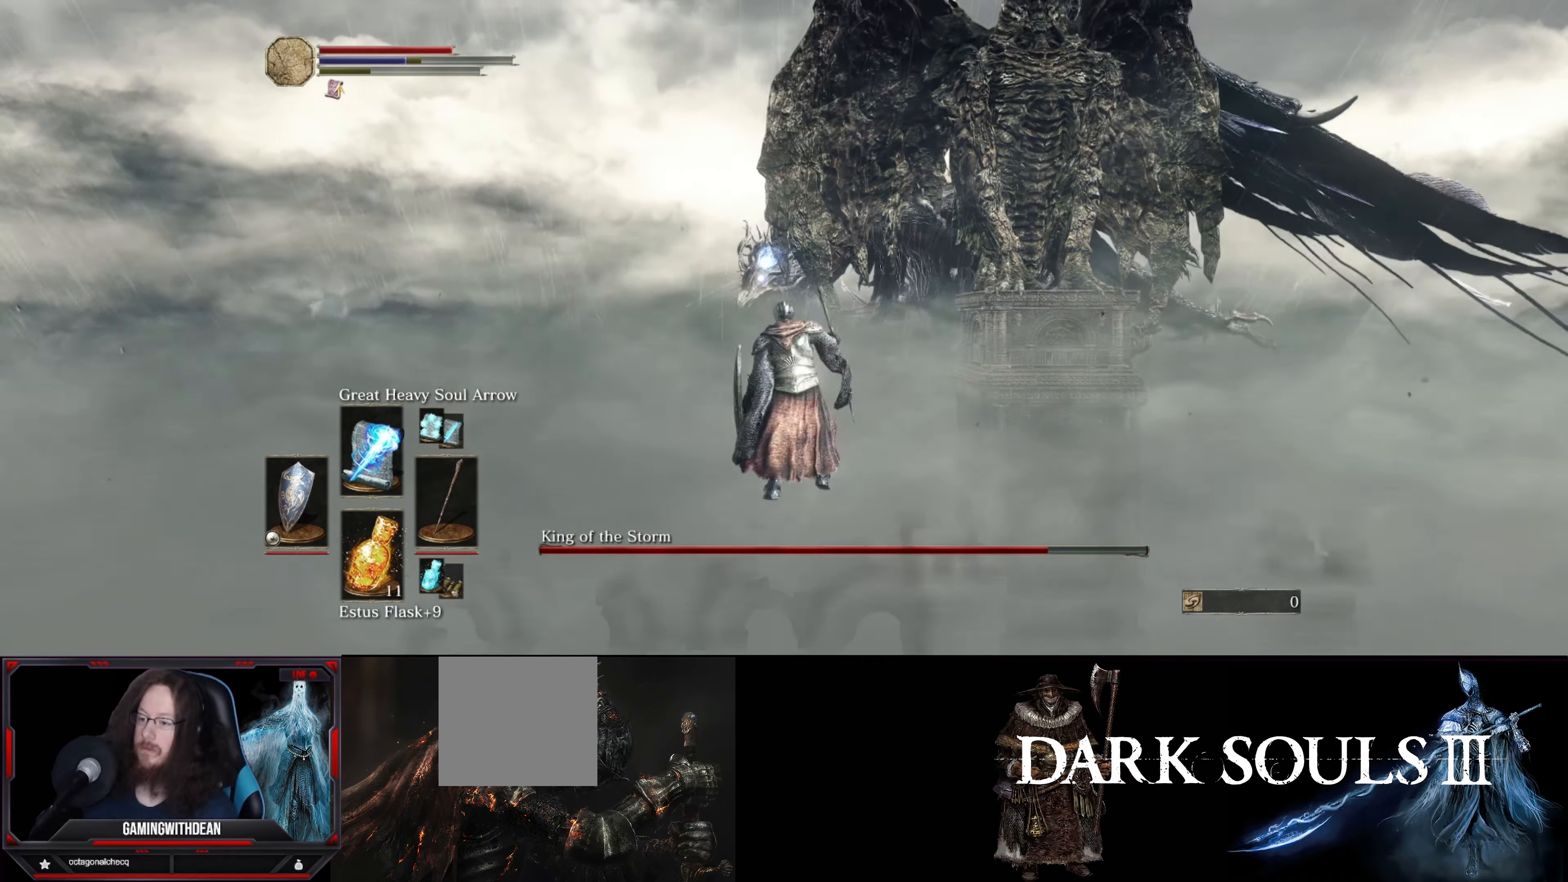
{"buttons": [], "left_stick": "up-right", "right_stick": "center", "events": []}
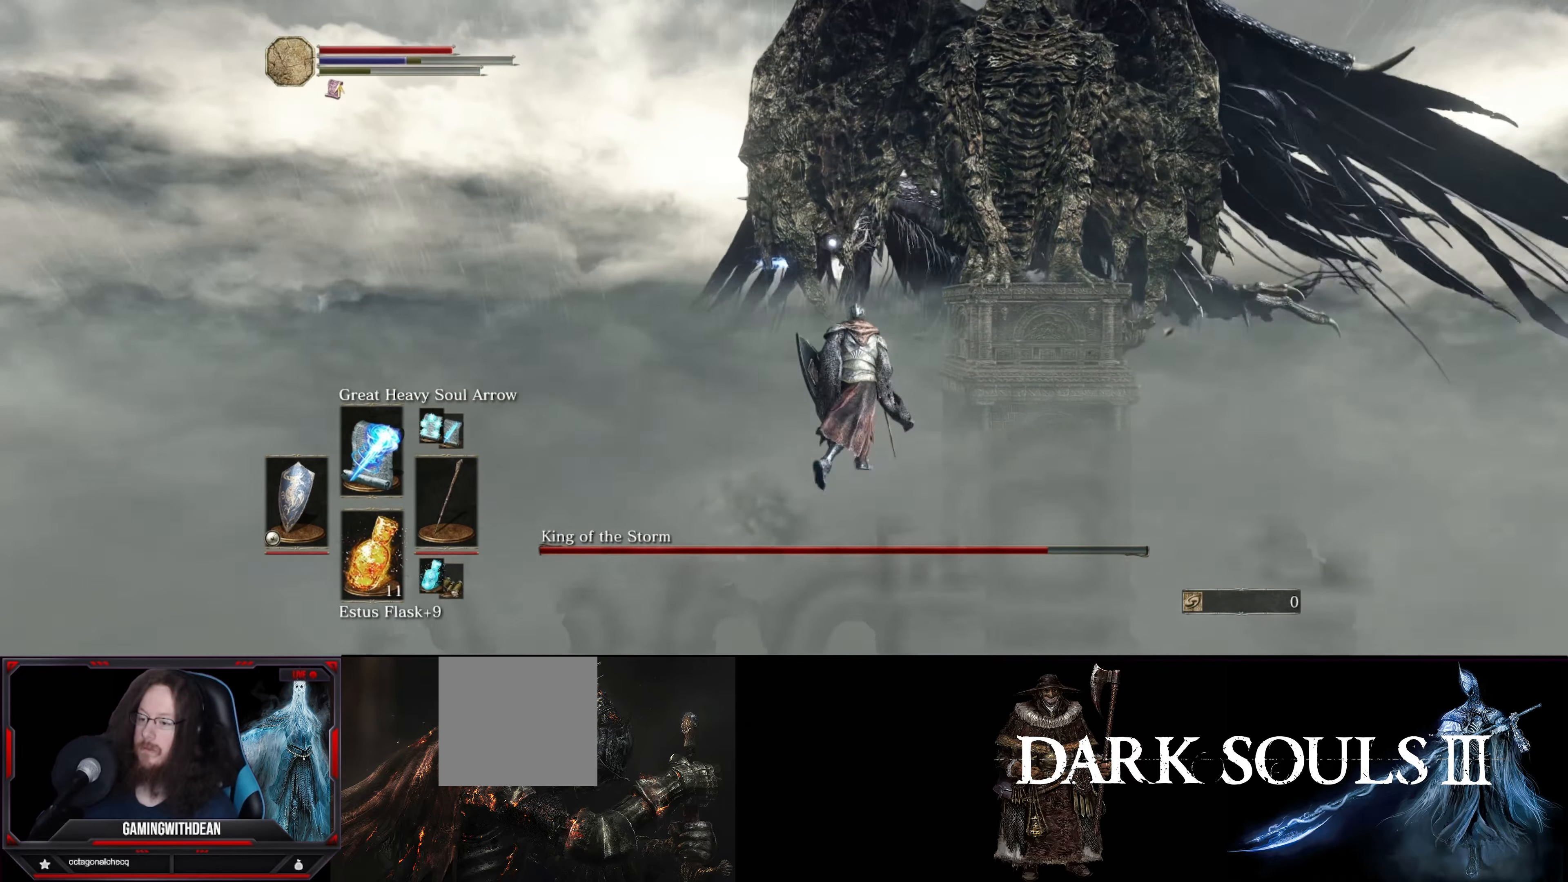
{"buttons": [], "left_stick": "up-right", "right_stick": "center", "events": [[16, "R1", "down"], [133, "R1", "up"], [183, "R1", "down"], [333, "R1", "up"]]}
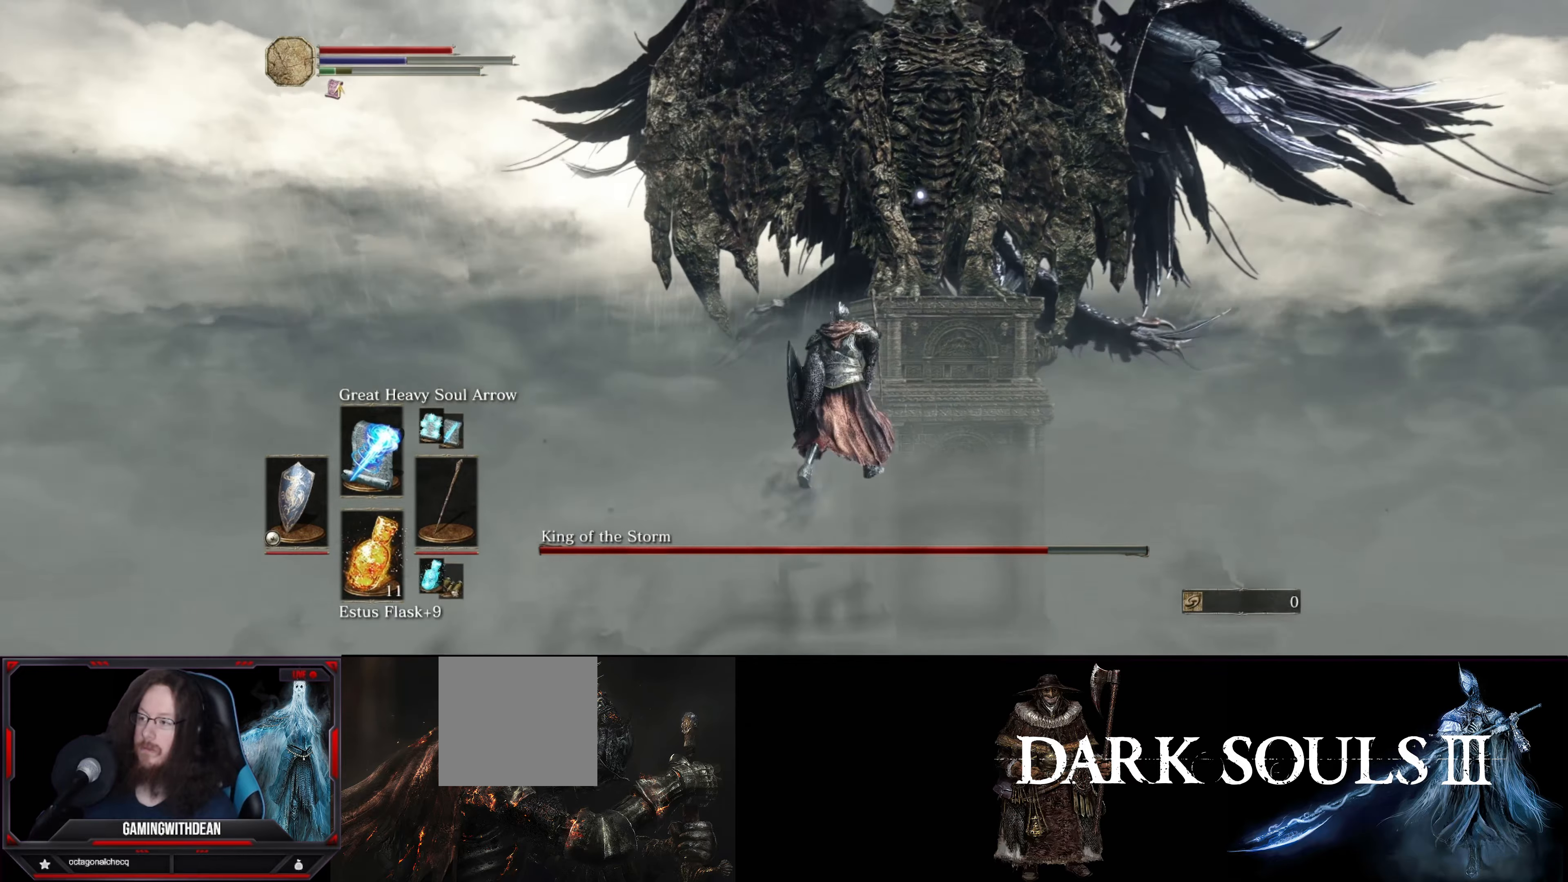
{"buttons": [], "left_stick": "up-right", "right_stick": "center", "events": []}
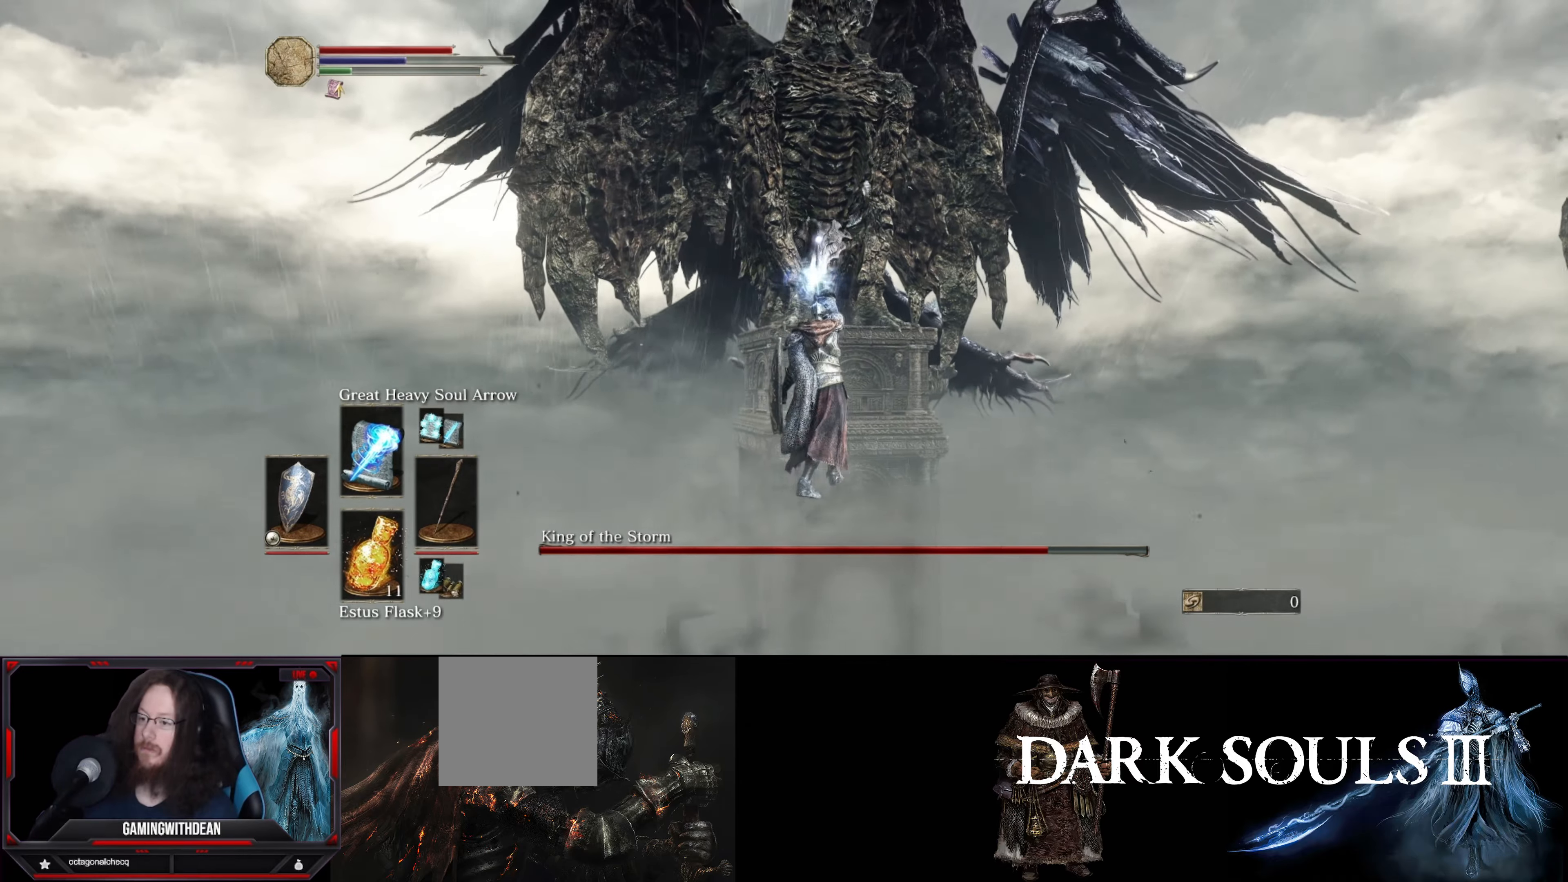
{"buttons": [], "left_stick": "up-right", "right_stick": "center", "events": []}
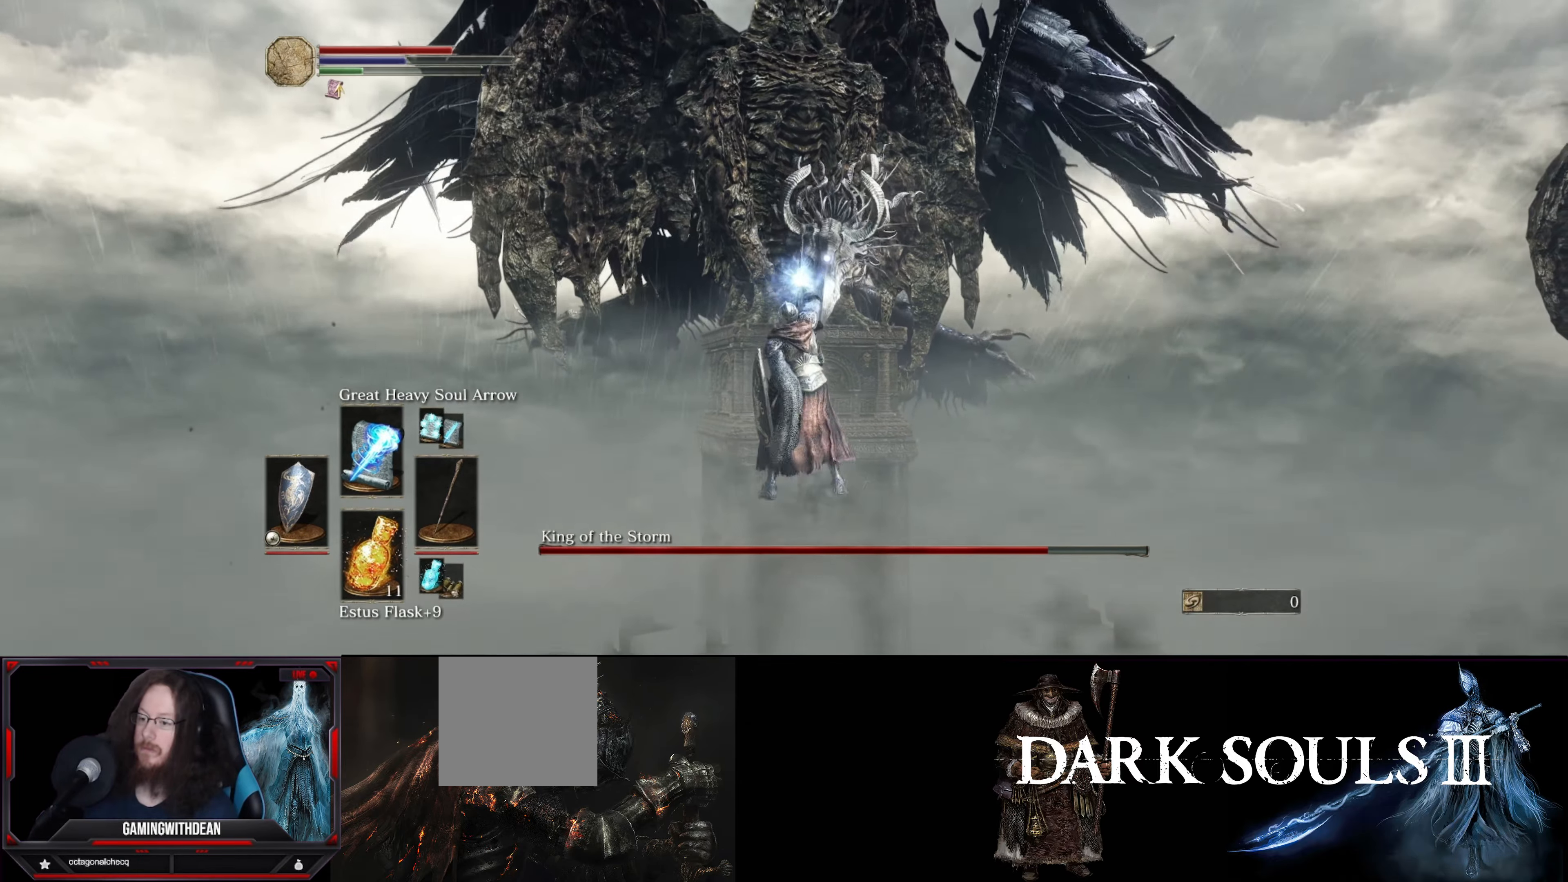
{"buttons": [], "left_stick": "center", "right_stick": "center", "events": [[116, "left_stick", "center"]]}
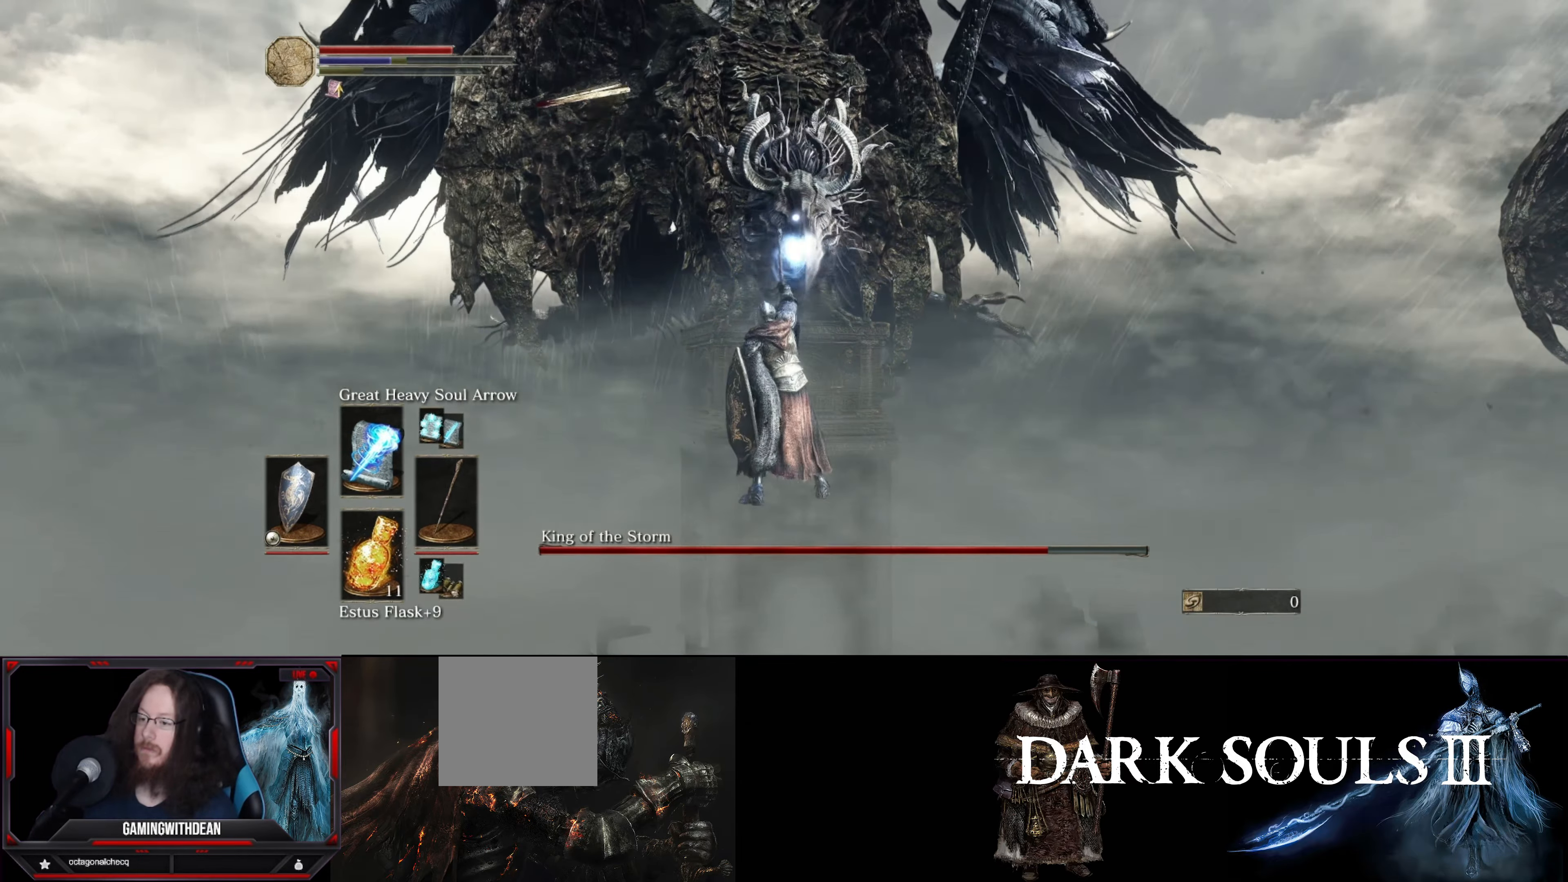
{"buttons": ["R1"], "left_stick": "center", "right_stick": "center", "events": [[200, "R1", "down"], [283, "R1", "up"], [400, "R1", "down"]]}
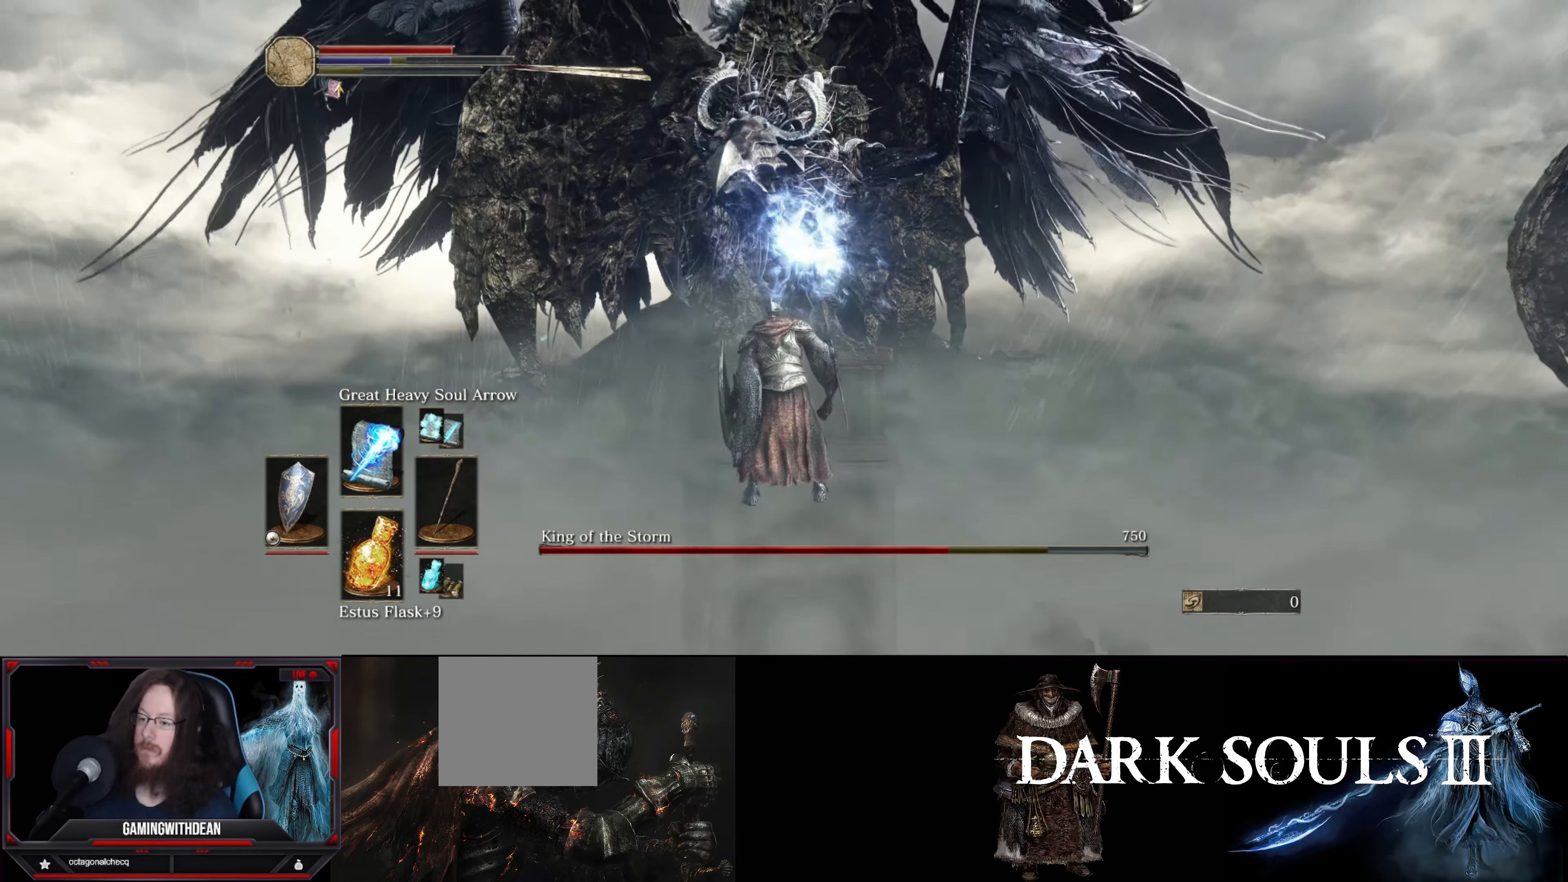
{"buttons": [], "left_stick": "center", "right_stick": "center", "events": [[16, "R1", "up"], [83, "R1", "down"], [183, "R1", "up"], [233, "R1", "down"], [333, "R1", "up"], [383, "R1", "down"], [466, "R1", "up"]]}
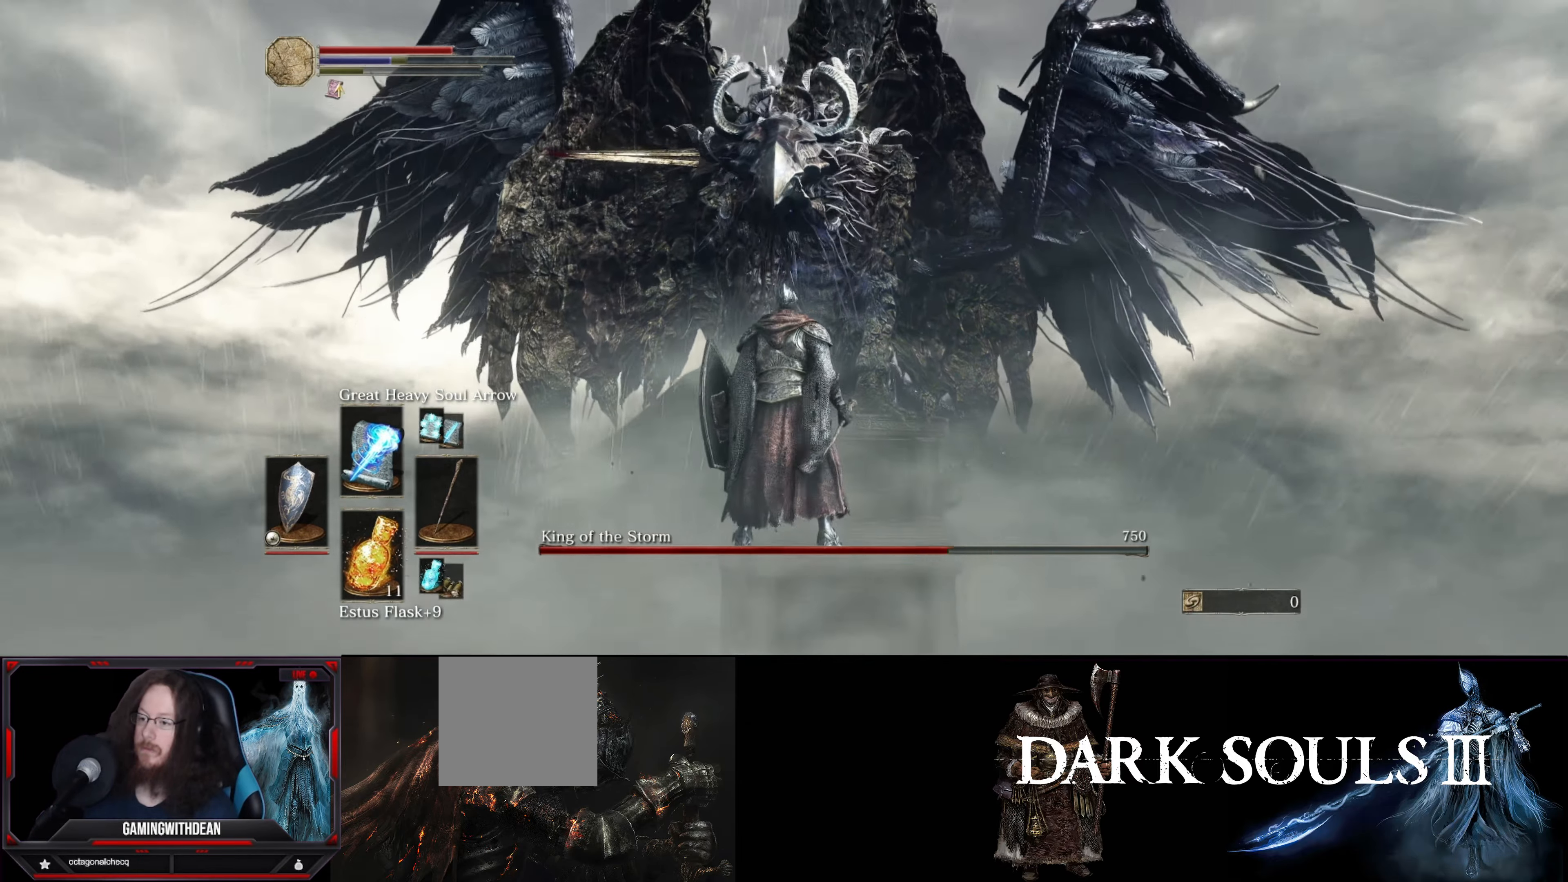
{"buttons": ["R1"], "left_stick": "center", "right_stick": "center", "events": [[33, "R1", "down"], [133, "R1", "up"], [183, "R1", "down"], [266, "R1", "up"], [350, "R1", "down"], [450, "R1", "up"], [483, "R1", "down"]]}
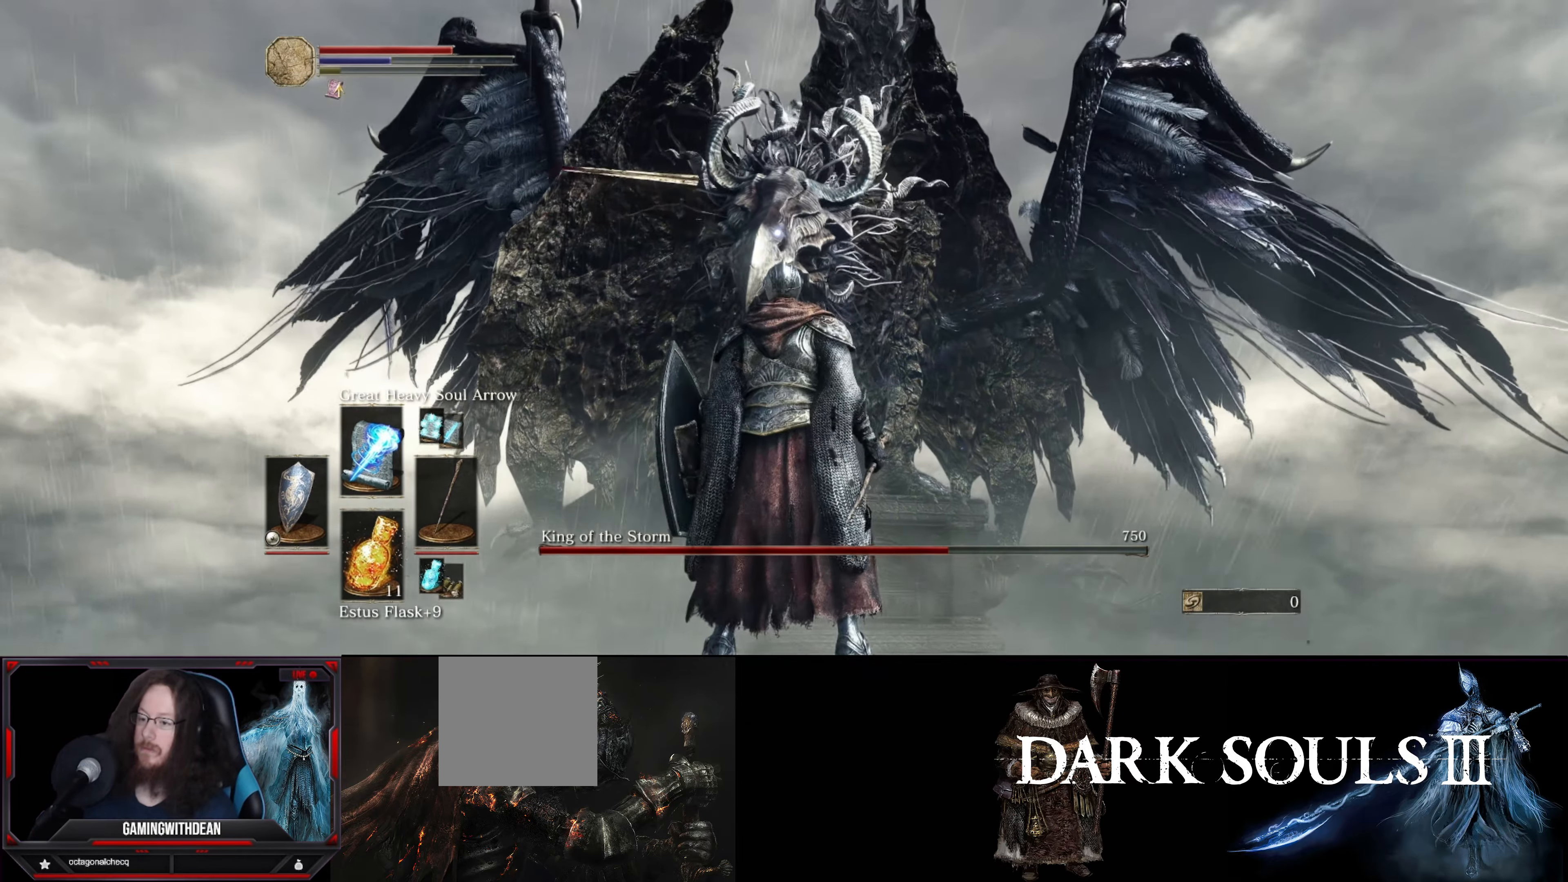
{"buttons": ["R1"], "left_stick": "center", "right_stick": "center", "events": [[83, "R1", "up"], [166, "R1", "down"], [266, "R1", "up"], [316, "R1", "down"], [416, "R1", "up"], [466, "R1", "down"]]}
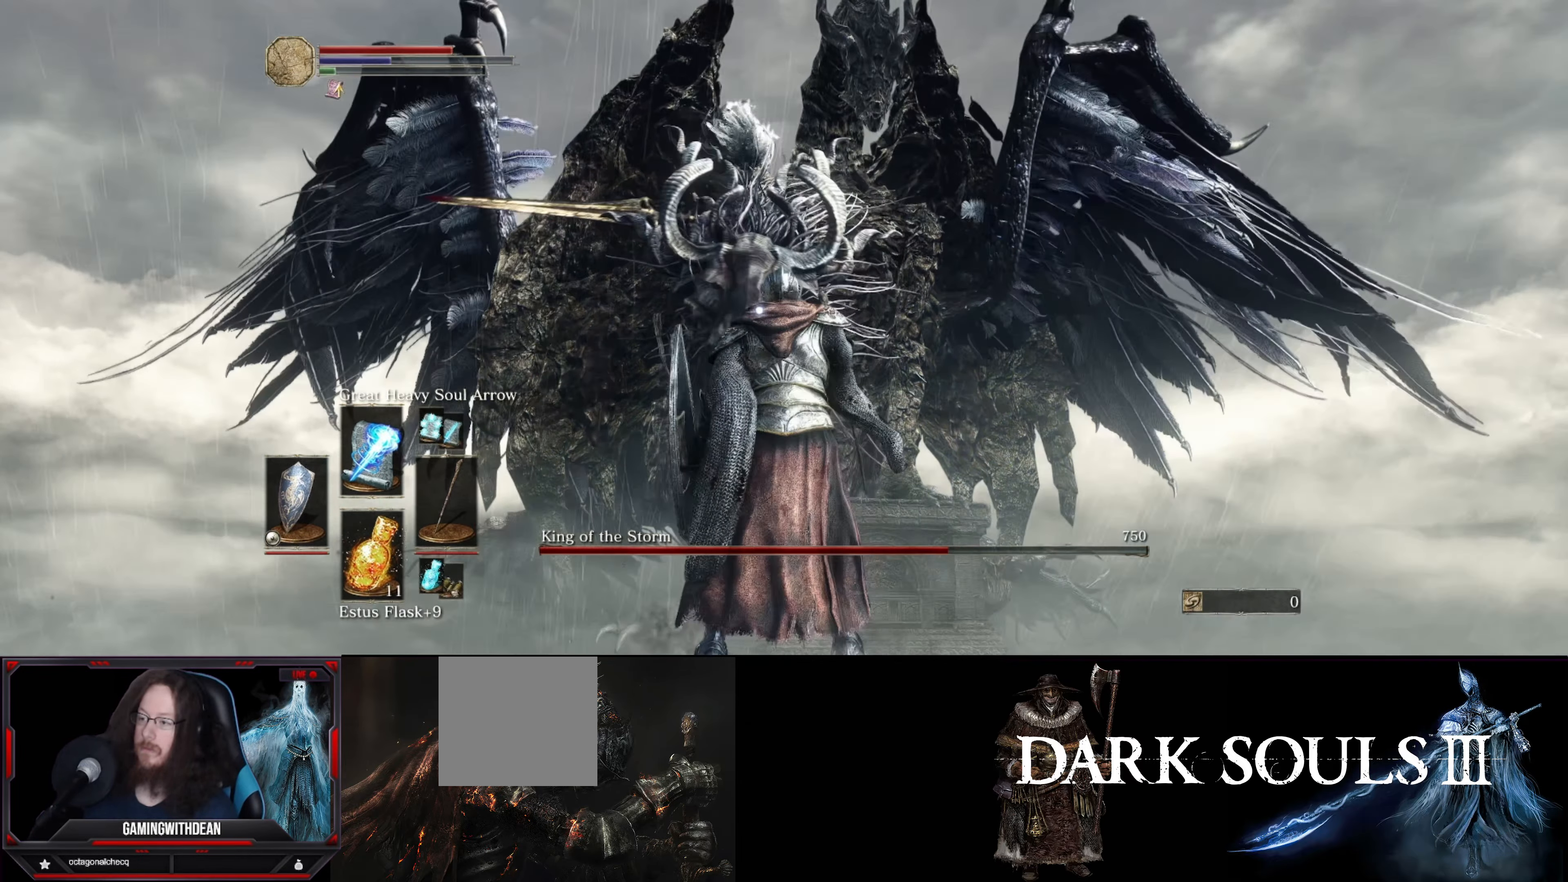
{"buttons": [], "left_stick": "center", "right_stick": "center", "events": [[66, "R1", "up"]]}
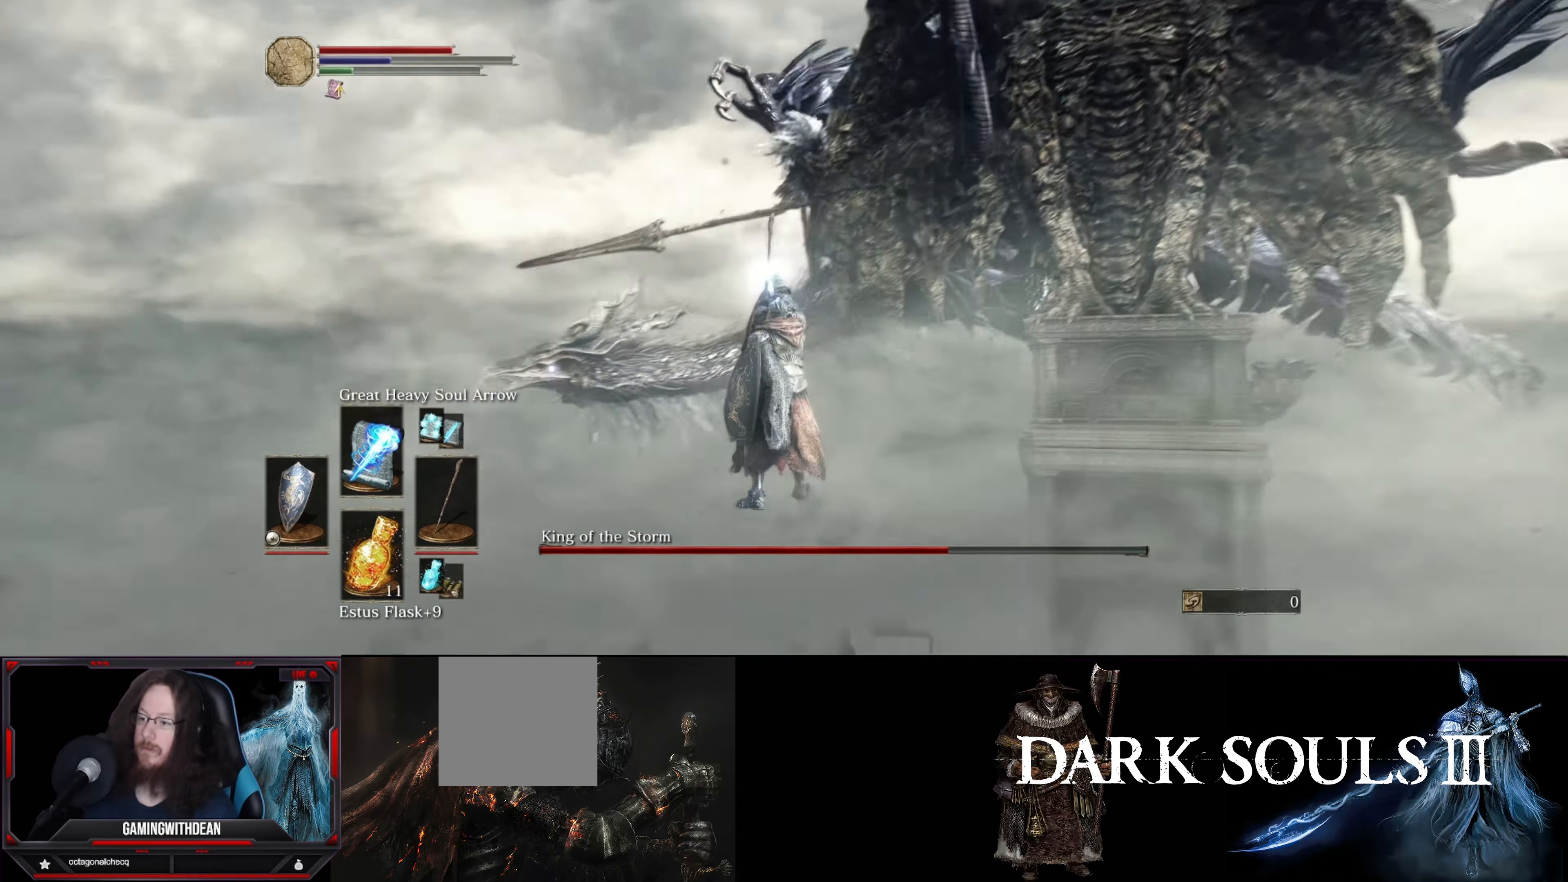
{"buttons": [], "left_stick": "down-left", "right_stick": "center", "events": [[350, "left_stick", "down-left"]]}
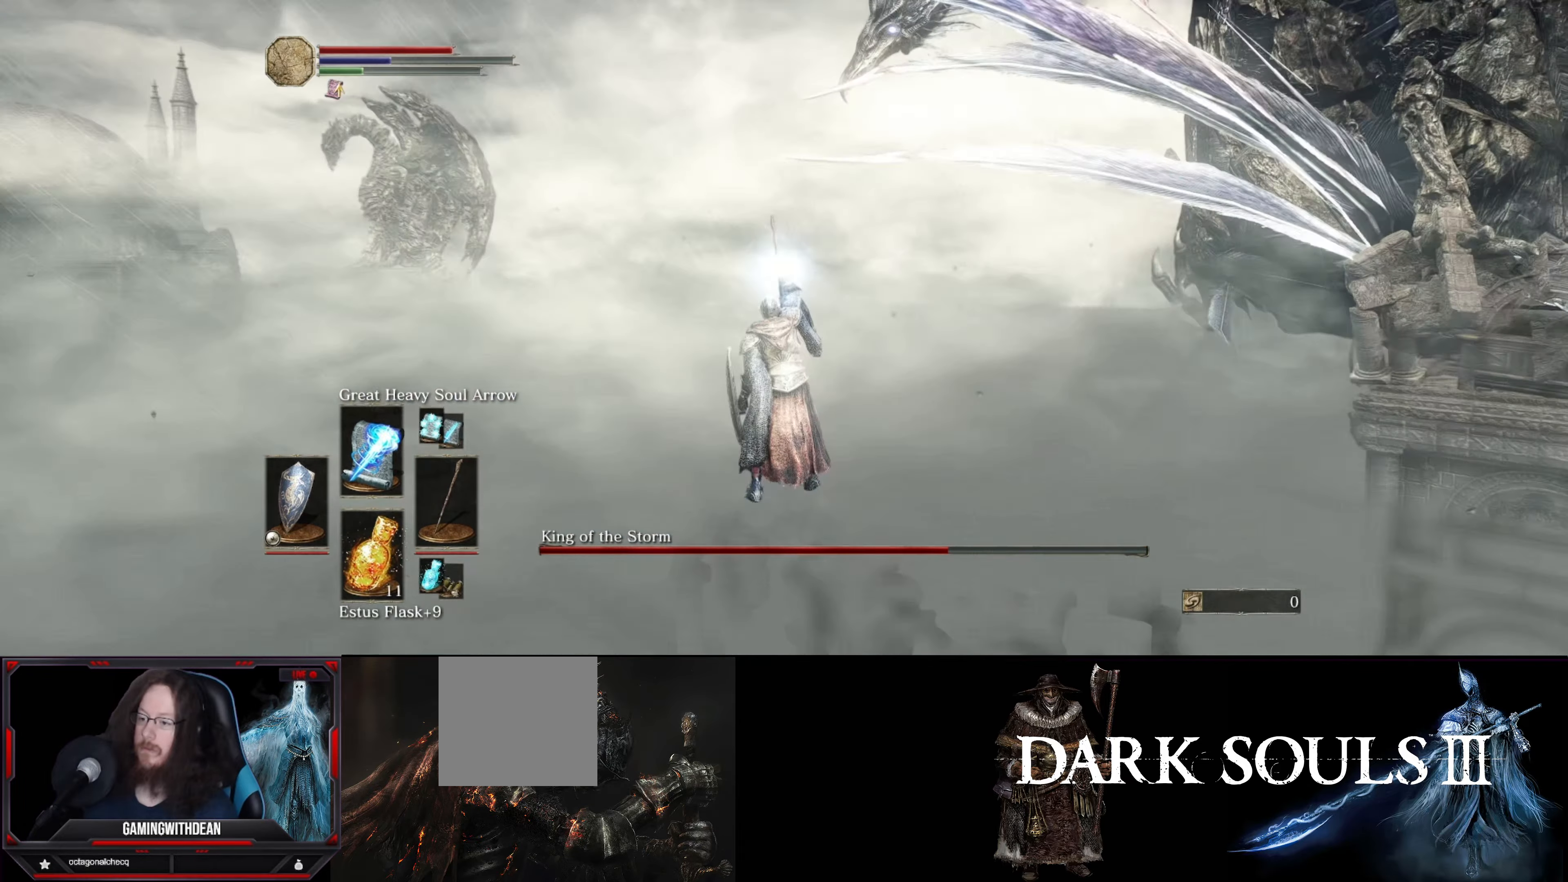
{"buttons": [], "left_stick": "down-left", "right_stick": "center", "events": []}
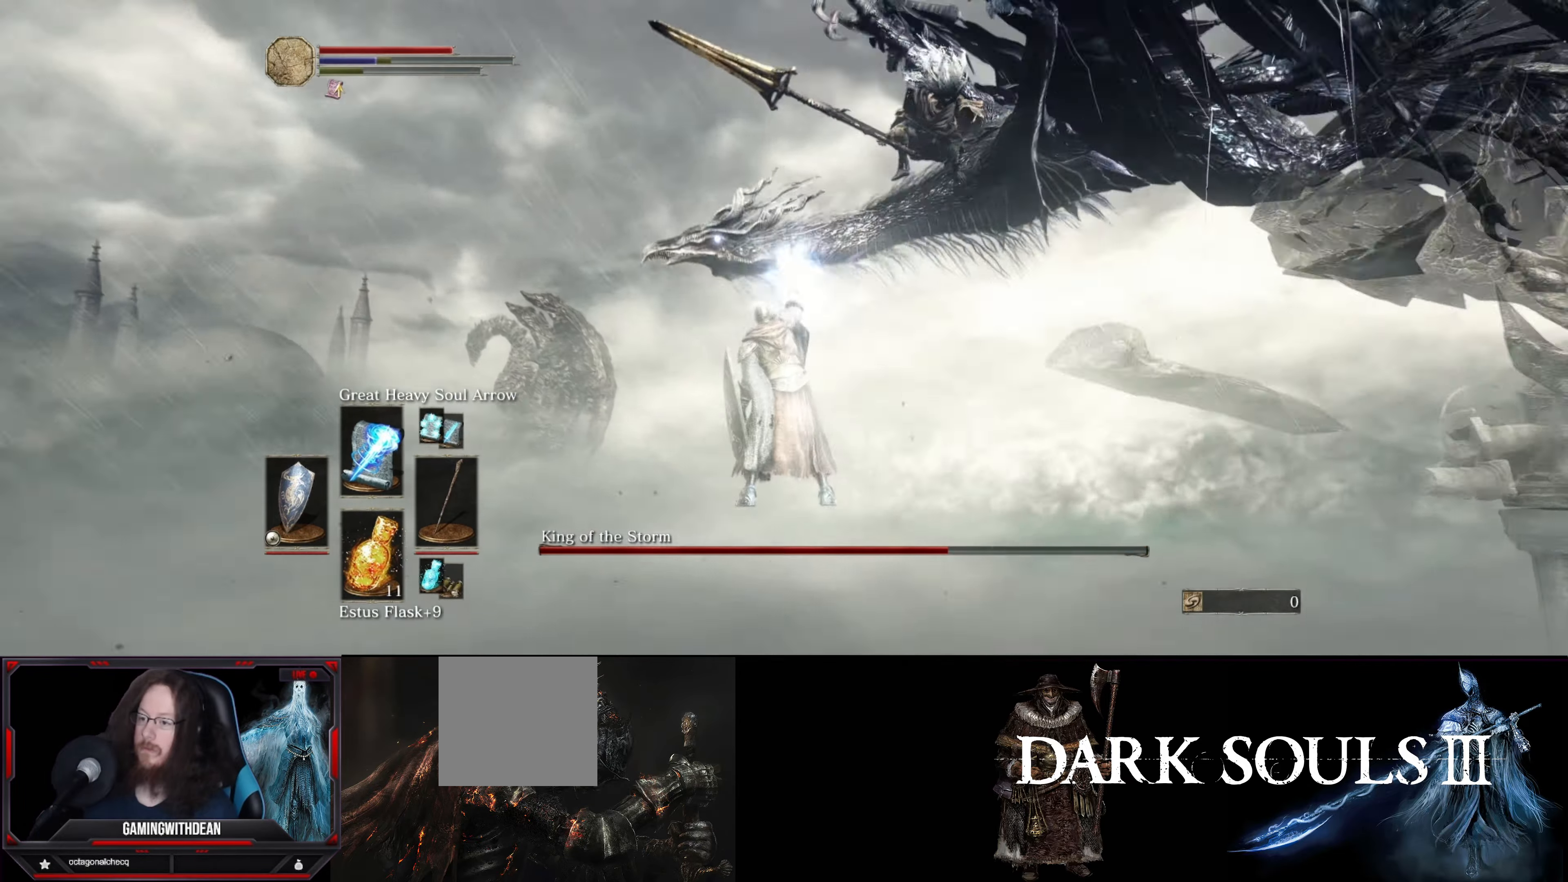
{"buttons": ["L1"], "left_stick": "left", "right_stick": "center", "events": [[383, "left_stick", "left"], [467, "L1", "down"]]}
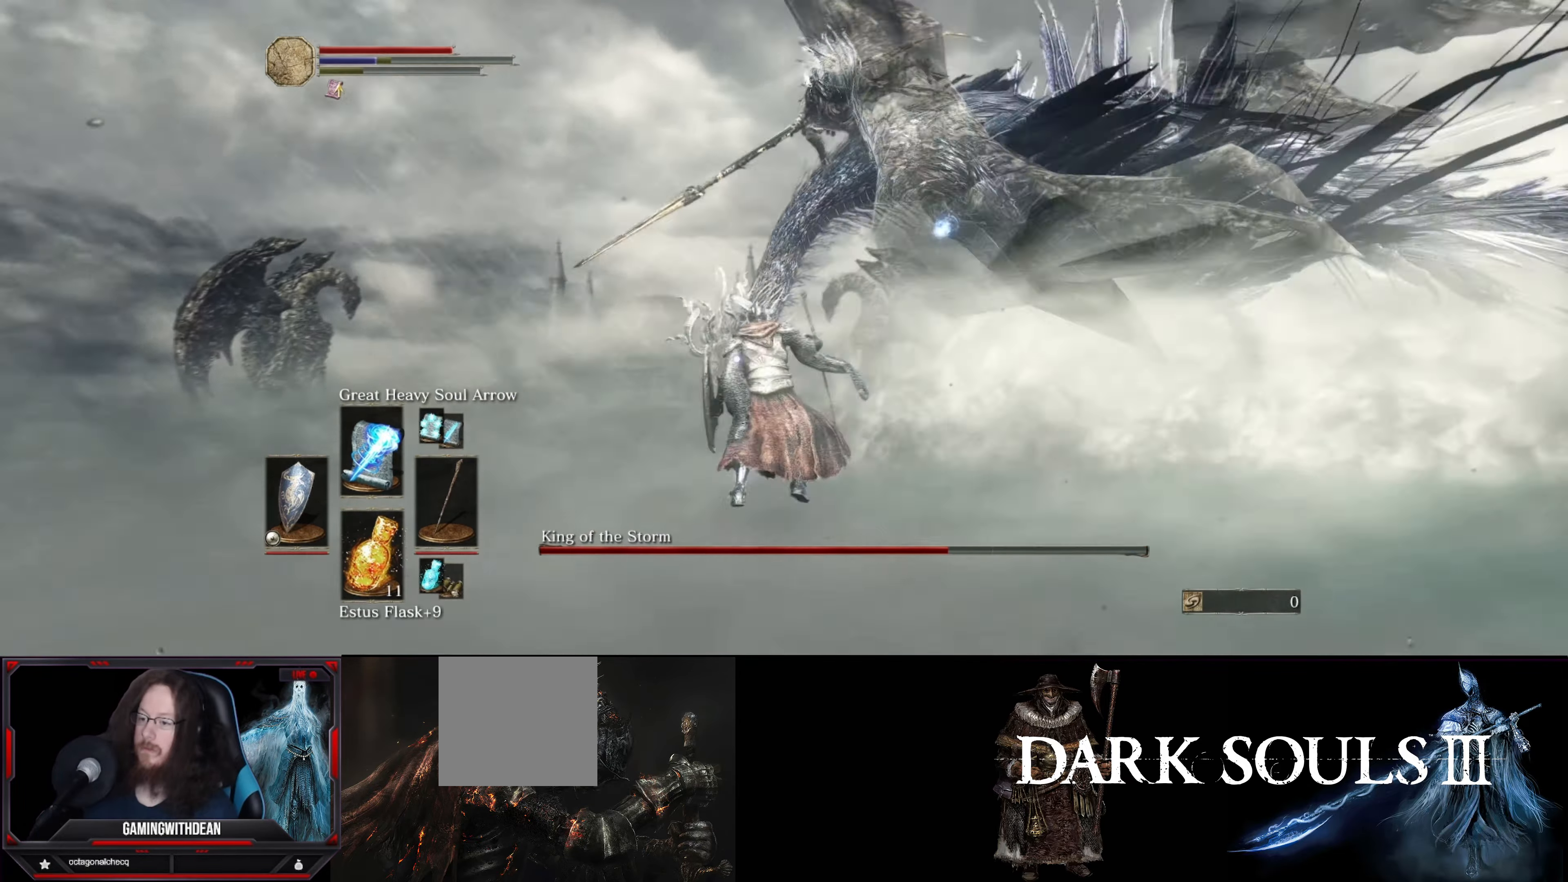
{"buttons": ["L1"], "left_stick": "left", "right_stick": "center", "events": []}
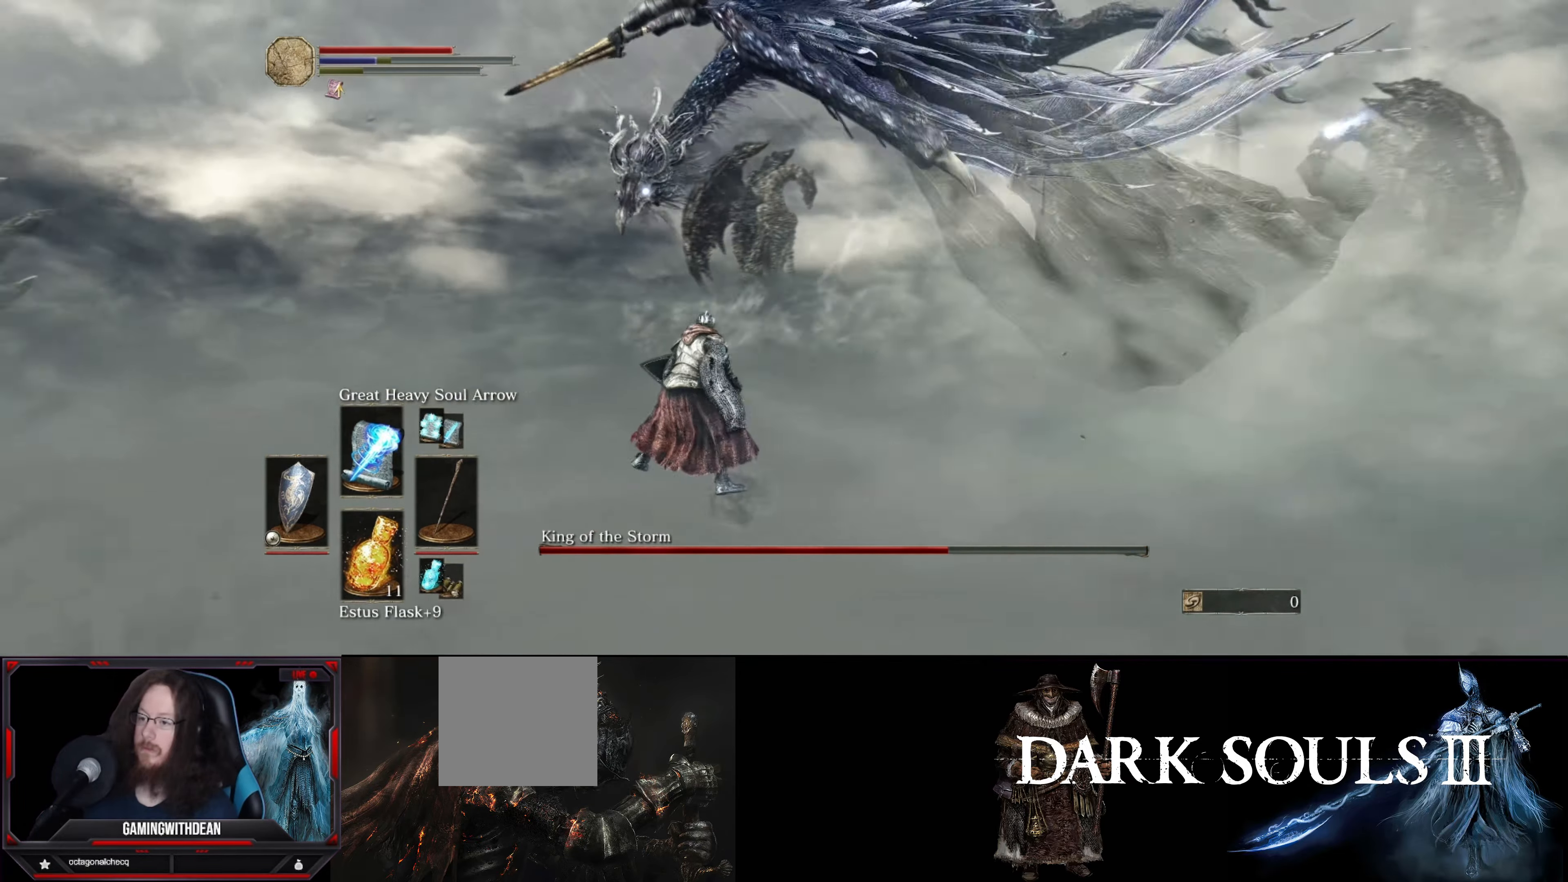
{"buttons": [], "left_stick": "left", "right_stick": "center", "events": [[200, "L1", "up"], [233, "left_stick", "center"], [433, "left_stick", "left"]]}
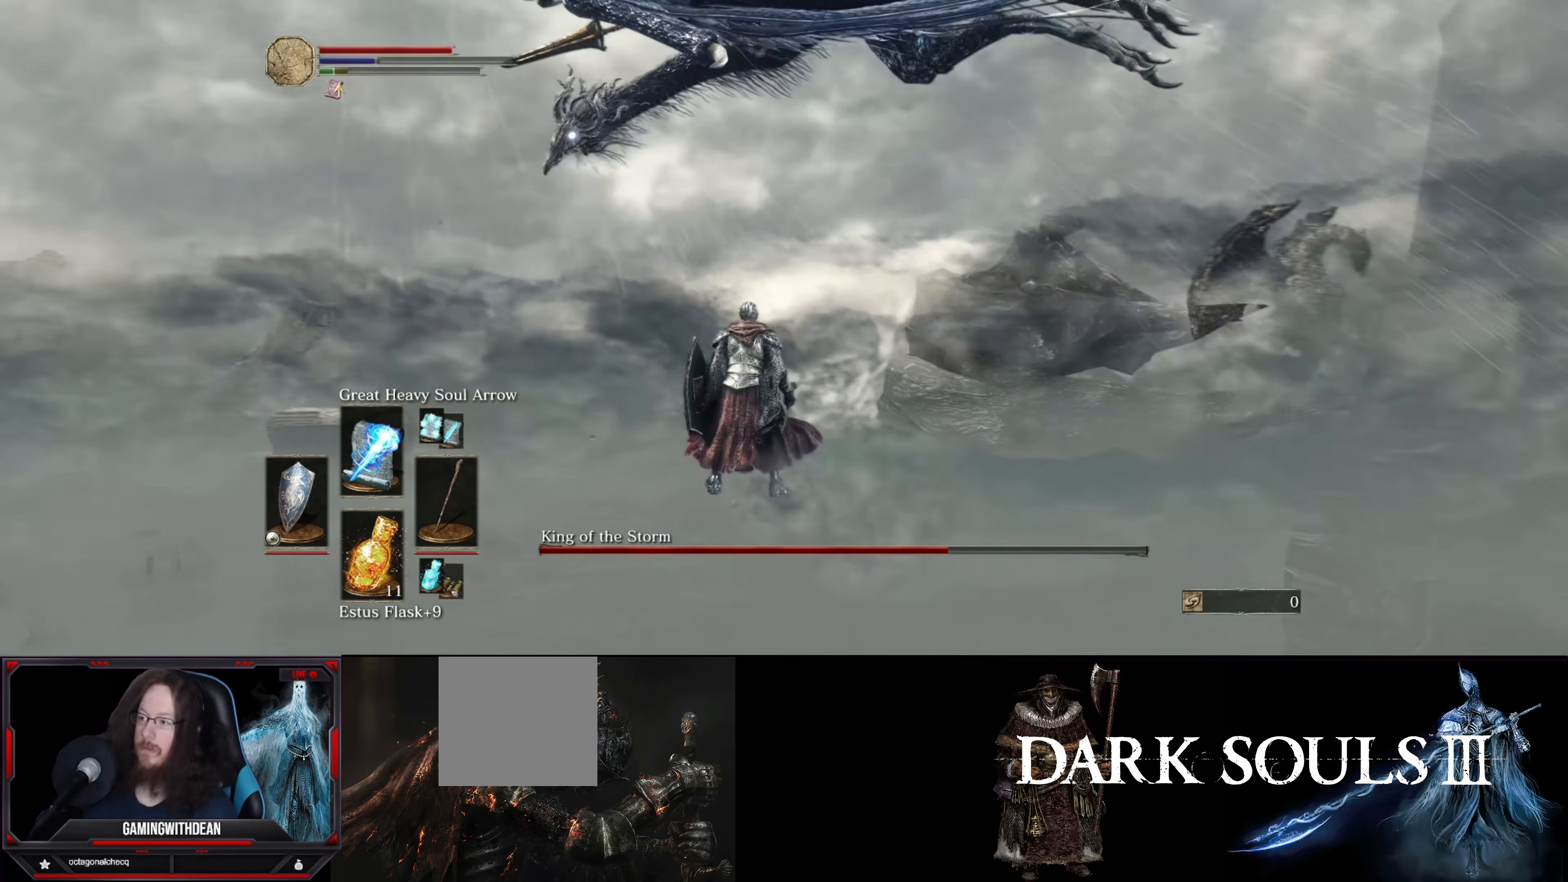
{"buttons": ["L1"], "left_stick": "left", "right_stick": "center", "events": [[200, "L1", "down"]]}
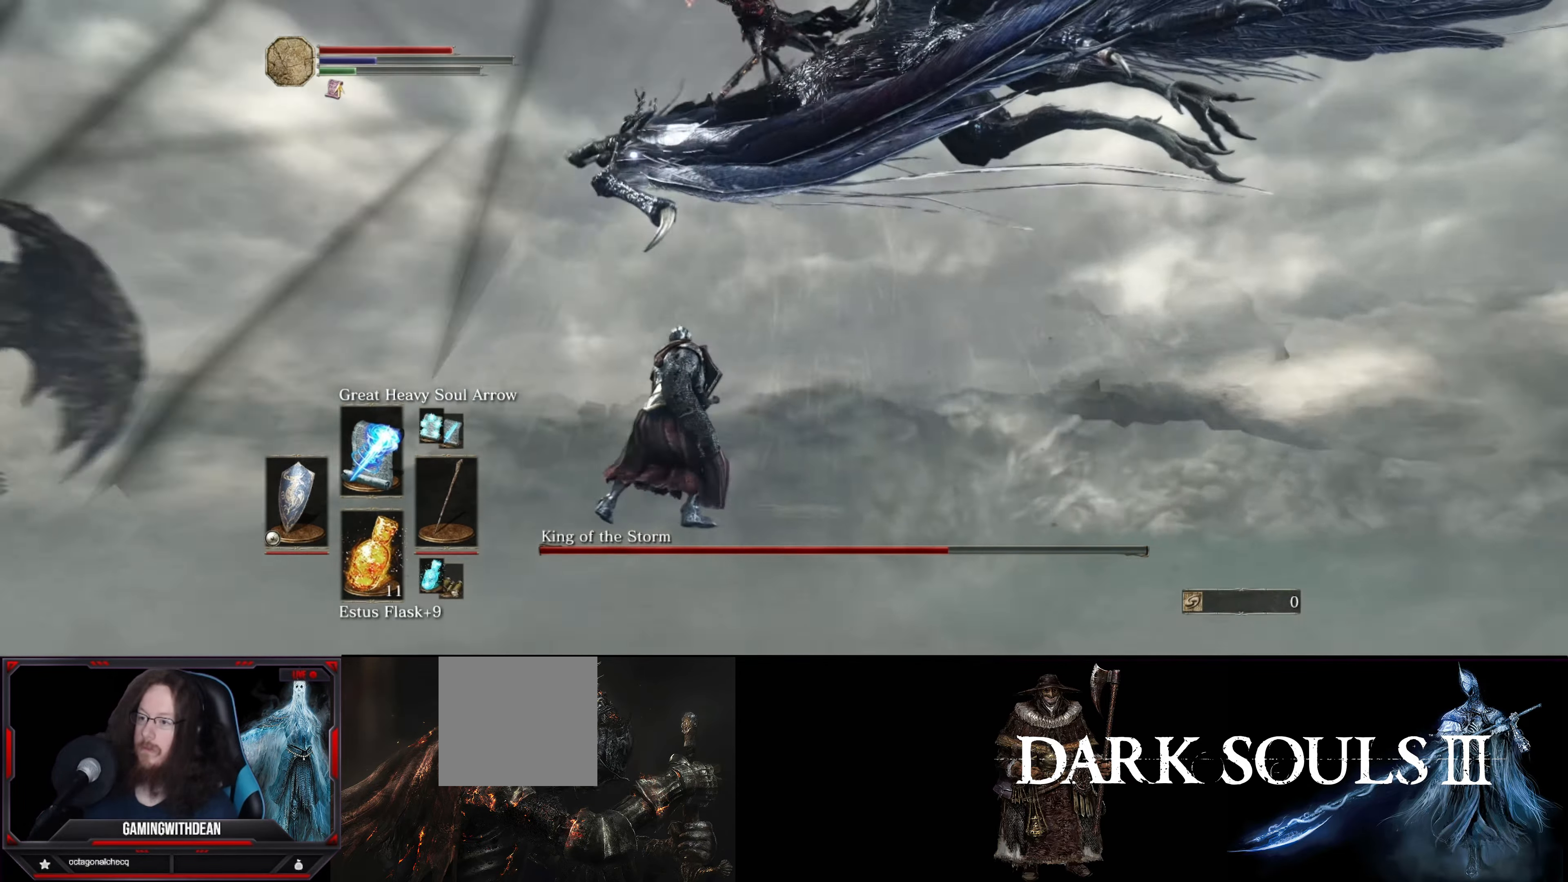
{"buttons": ["L1"], "left_stick": "left", "right_stick": "center", "events": []}